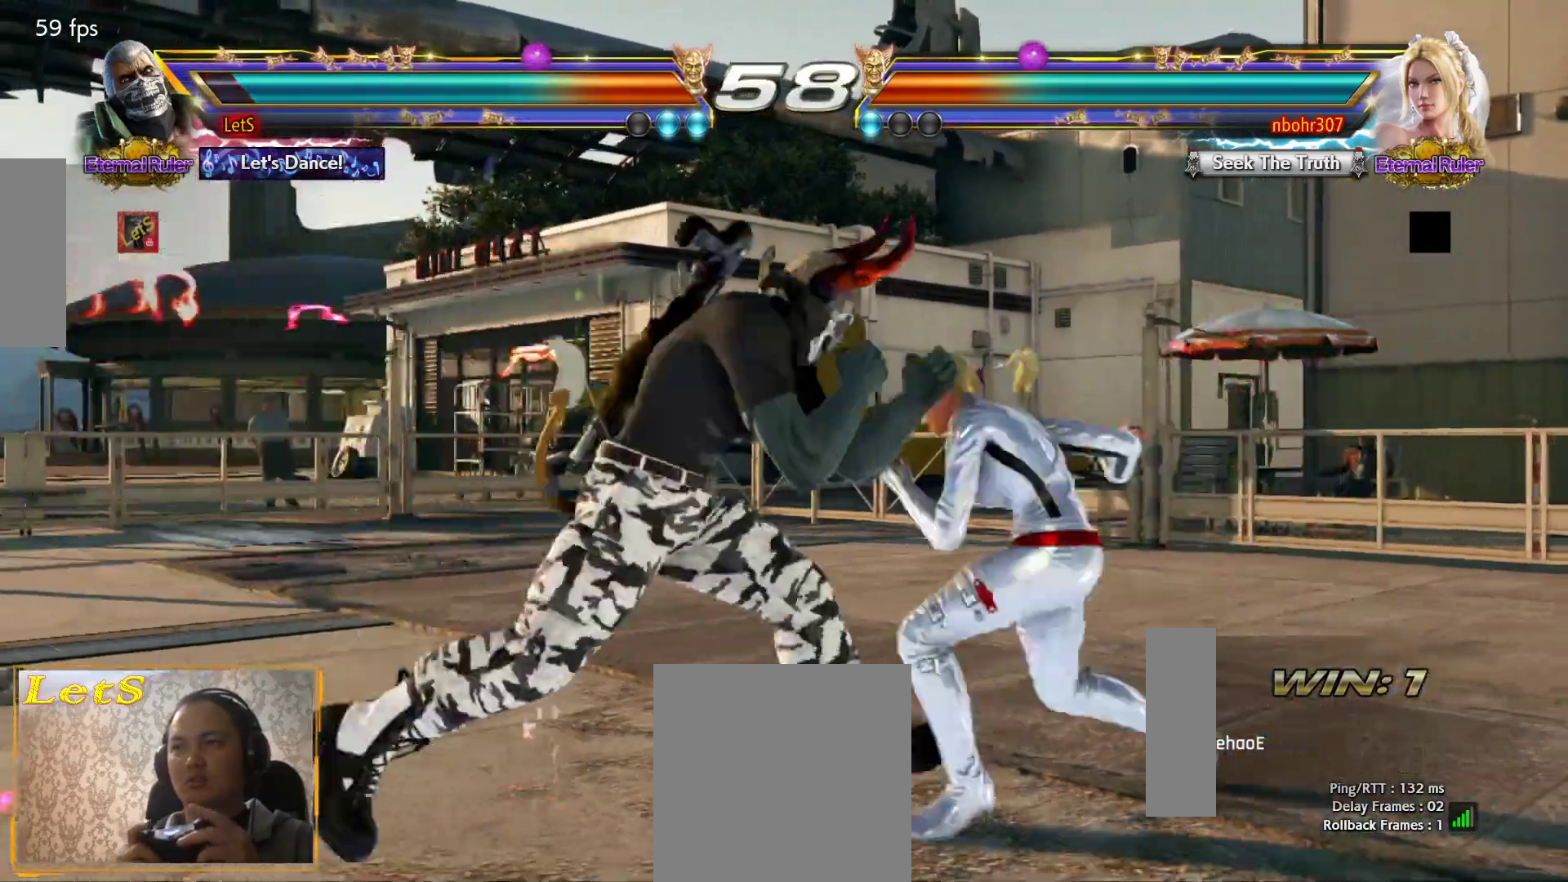
Gameplay with a controller (PlayStation layout); each line is a JSON object with the inputs held at the frame after it. "events" lists button and stick changes between this image and that frame as [ms after this image, input, new state], when the widget could be followed in between.
{"buttons": ["DPAD_LEFT"], "left_stick": "center", "right_stick": "center", "events": [[33, "DPAD_LEFT", "up"], [100, "DPAD_LEFT", "down"]]}
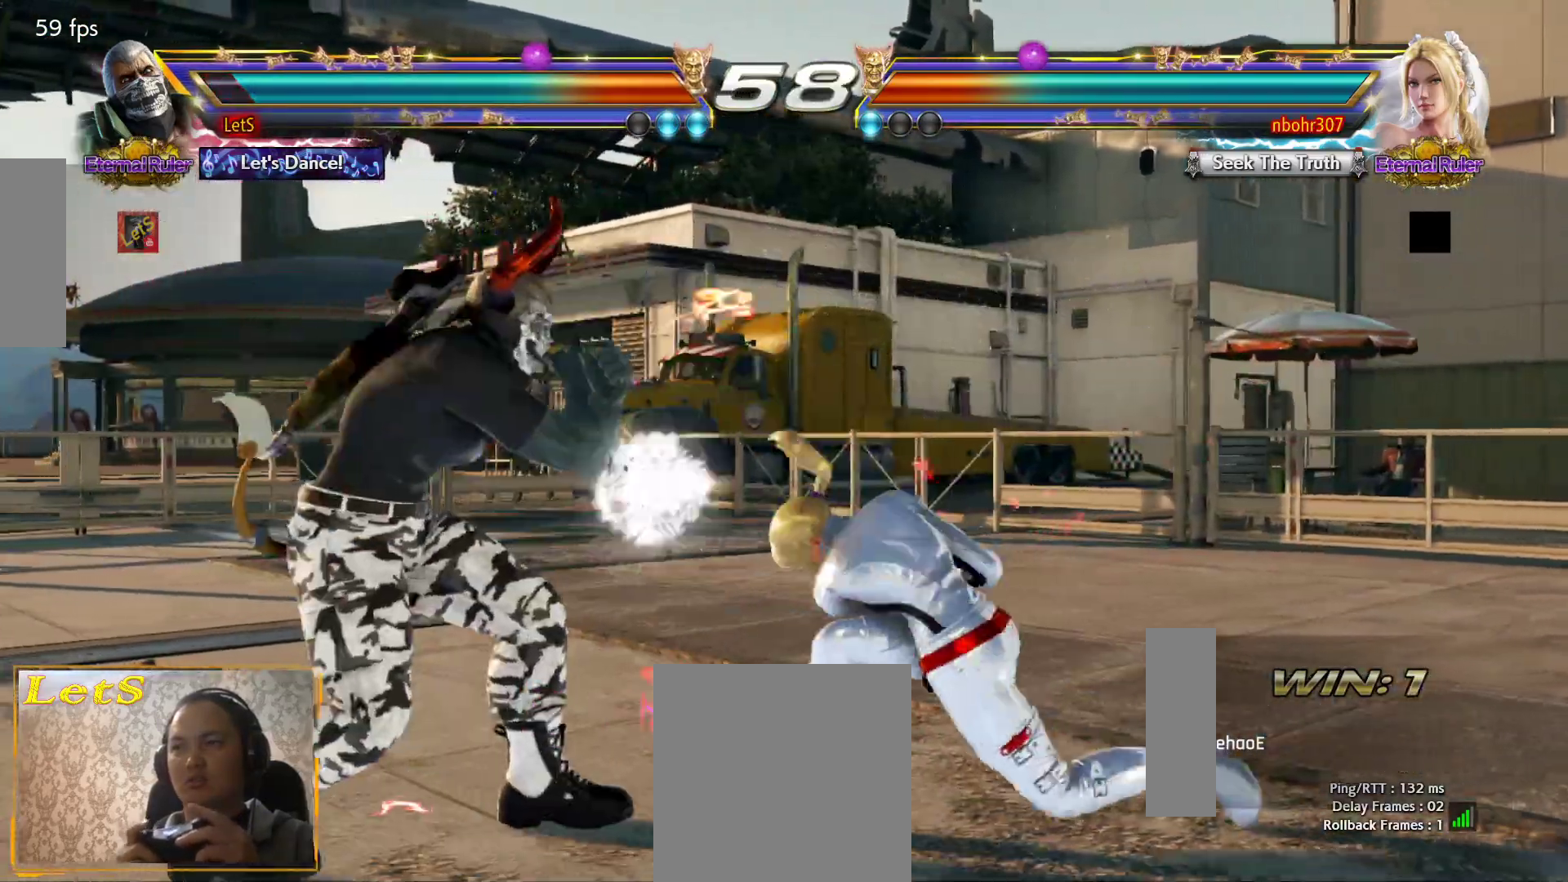
{"buttons": [], "left_stick": "center", "right_stick": "center", "events": [[67, "DPAD_LEFT", "up"], [133, "DPAD_DOWN", "down"], [133, "DPAD_RIGHT", "down"], [200, "TRIANGLE", "down"], [300, "SQUARE", "down"], [300, "TRIANGLE", "up"], [333, "DPAD_DOWN", "up"], [333, "DPAD_RIGHT", "up"], [467, "SQUARE", "up"]]}
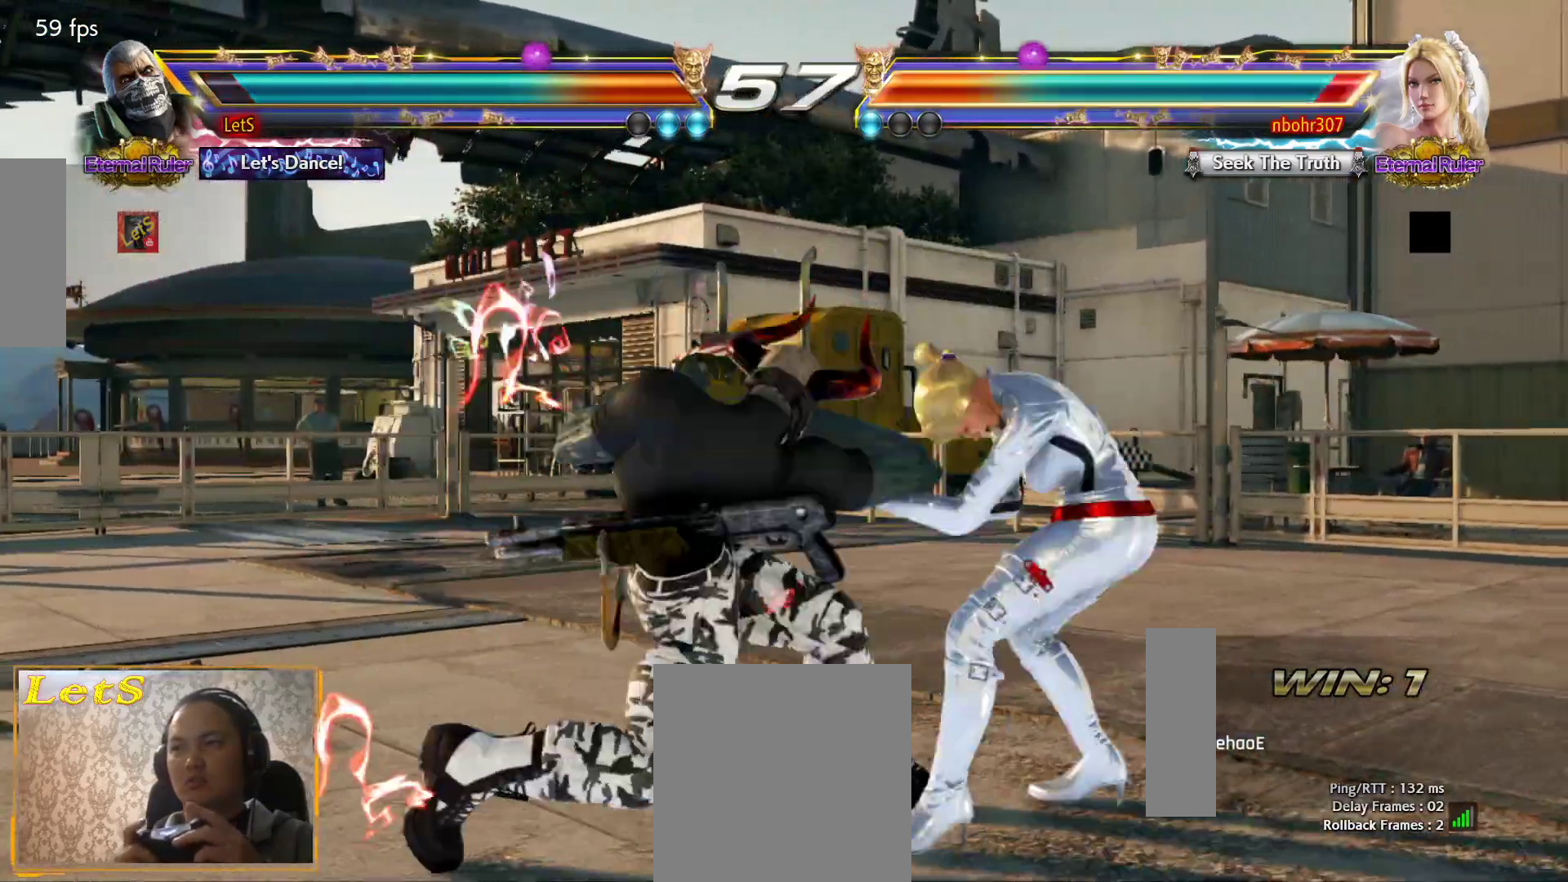
{"buttons": ["DPAD_LEFT"], "left_stick": "center", "right_stick": "center", "events": [[400, "DPAD_RIGHT", "down"], [500, "DPAD_LEFT", "down"], [500, "DPAD_RIGHT", "up"]]}
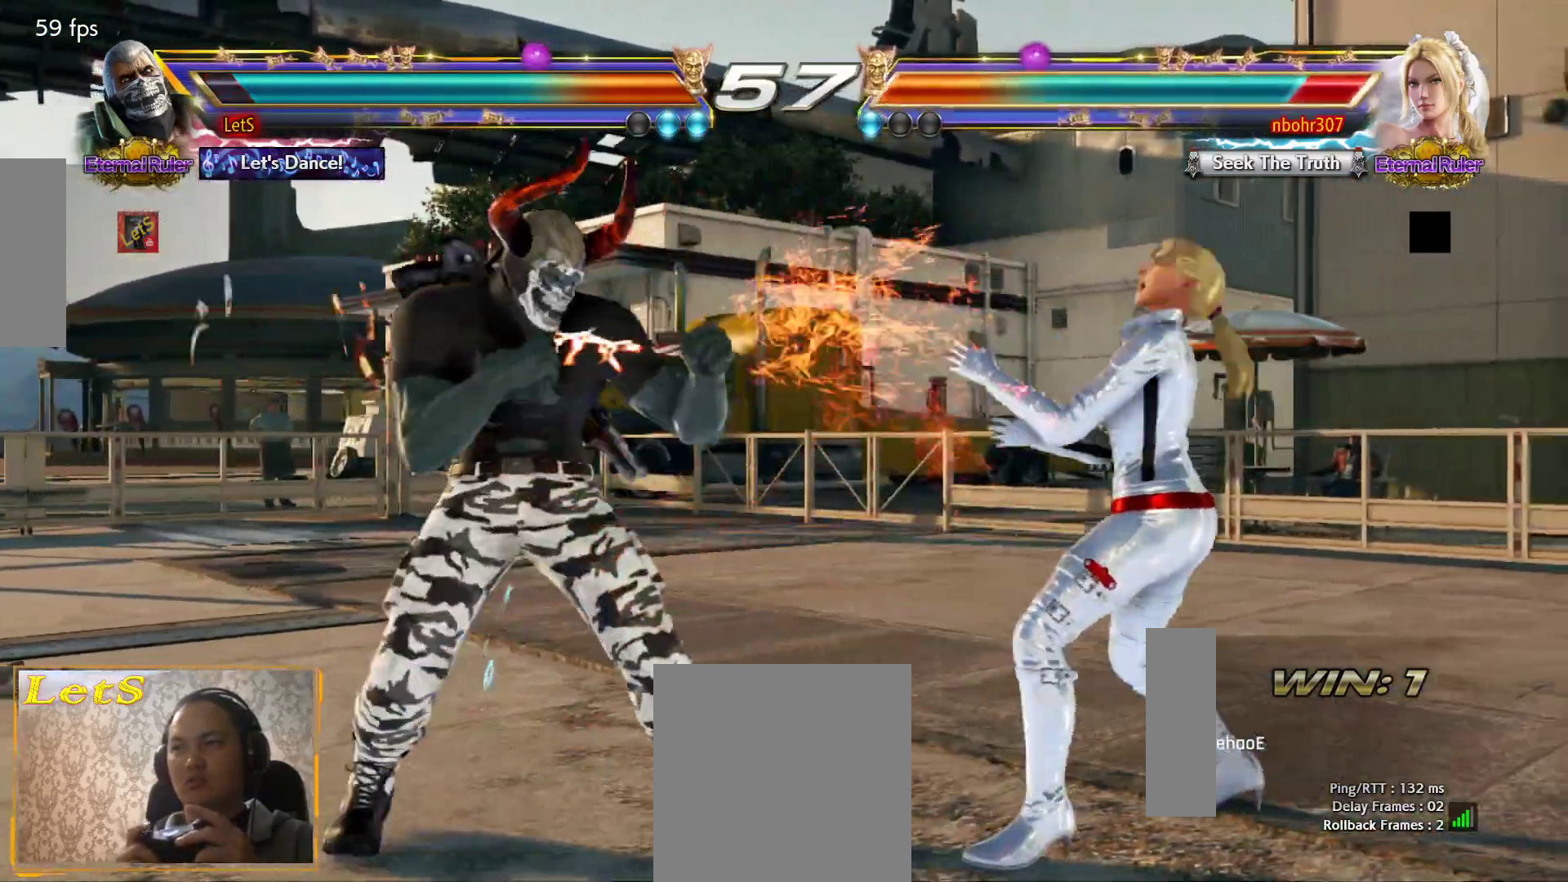
{"buttons": [], "left_stick": "center", "right_stick": "center", "events": [[33, "TRIANGLE", "down"], [100, "DPAD_LEFT", "up"], [167, "TRIANGLE", "up"]]}
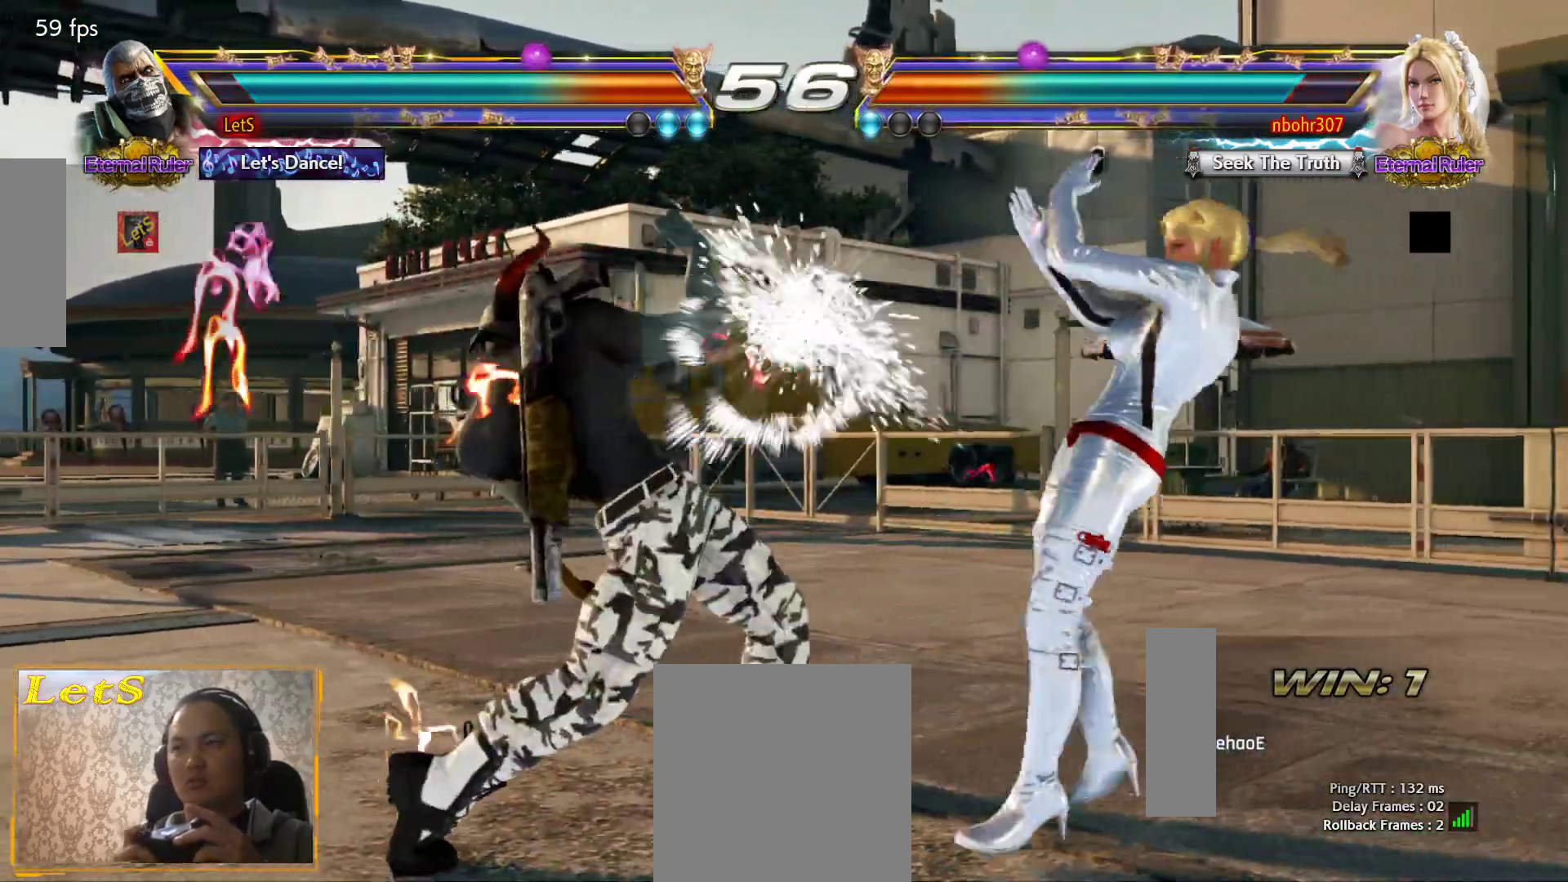
{"buttons": ["CIRCLE", "DPAD_UP", "DPAD_RIGHT"], "left_stick": "center", "right_stick": "center", "events": [[233, "DPAD_UP", "down"], [267, "DPAD_RIGHT", "down"], [333, "CIRCLE", "down"], [400, "CIRCLE", "up"], [467, "CIRCLE", "down"]]}
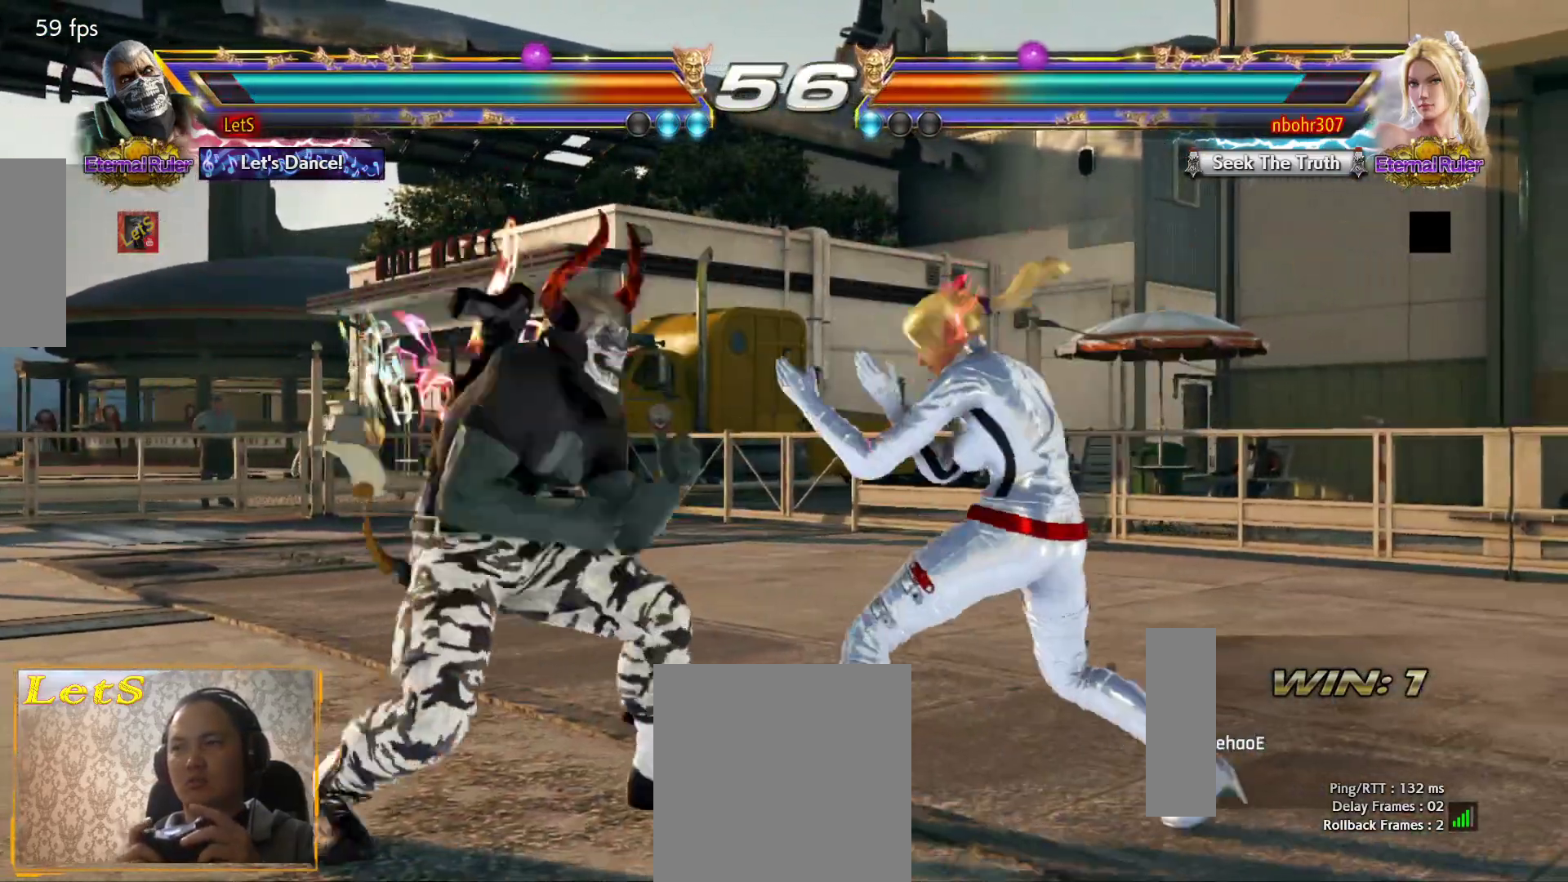
{"buttons": [], "left_stick": "center", "right_stick": "center", "events": [[33, "CIRCLE", "up"], [100, "CIRCLE", "down"], [100, "DPAD_RIGHT", "up"], [133, "DPAD_UP", "up"], [200, "CIRCLE", "up"], [233, "CIRCLE", "down"], [367, "CIRCLE", "up"]]}
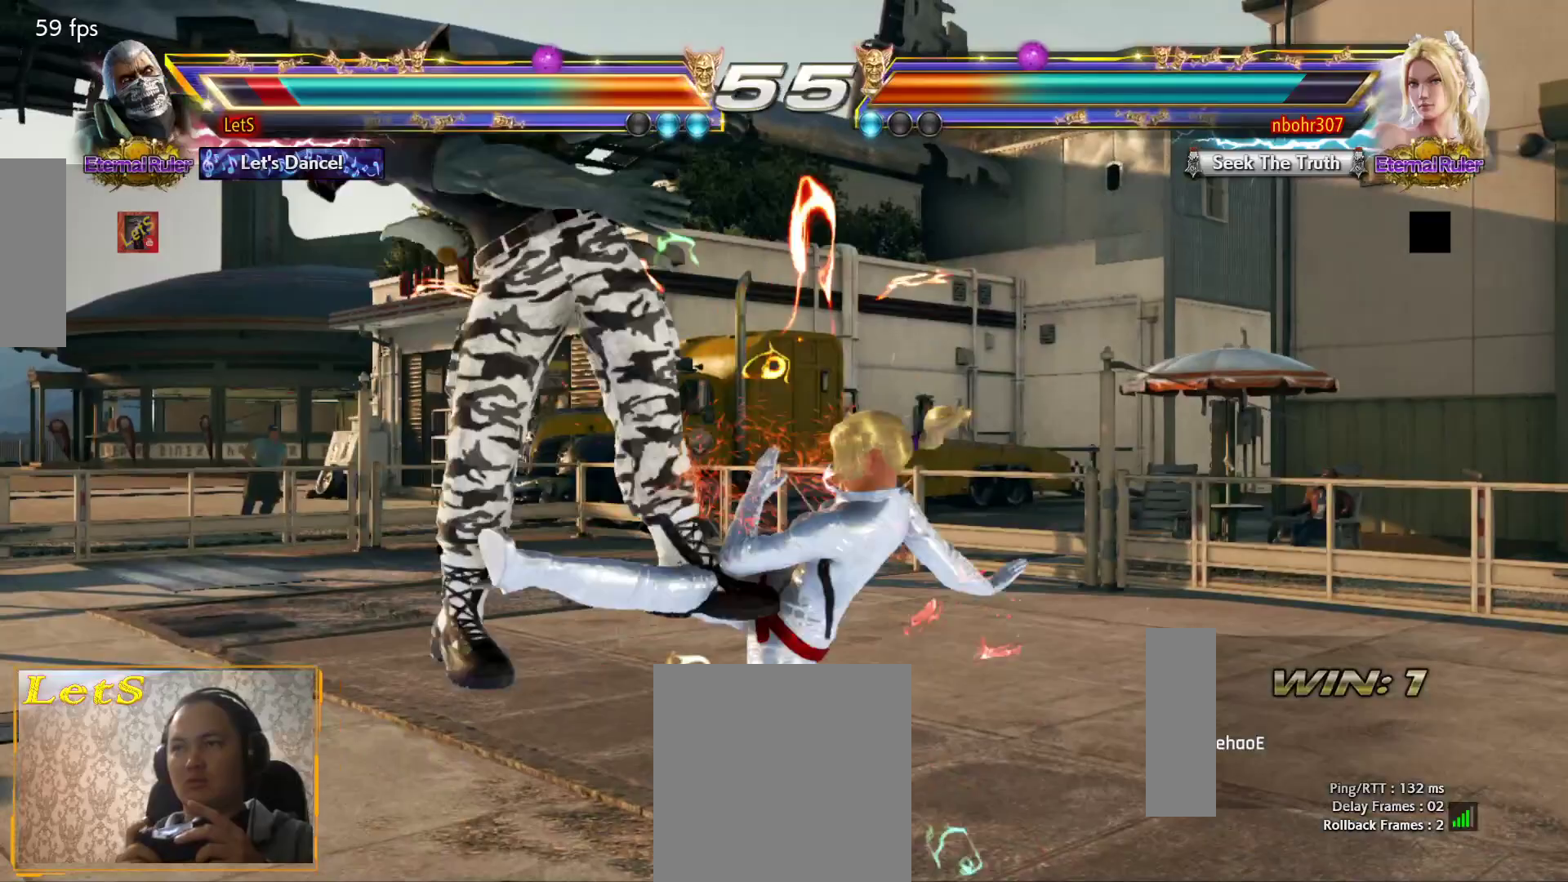
{"buttons": ["CROSS"], "left_stick": "center", "right_stick": "center", "events": [[133, "CROSS", "down"], [233, "CROSS", "up"], [300, "CROSS", "down"], [367, "CROSS", "up"], [433, "CROSS", "down"]]}
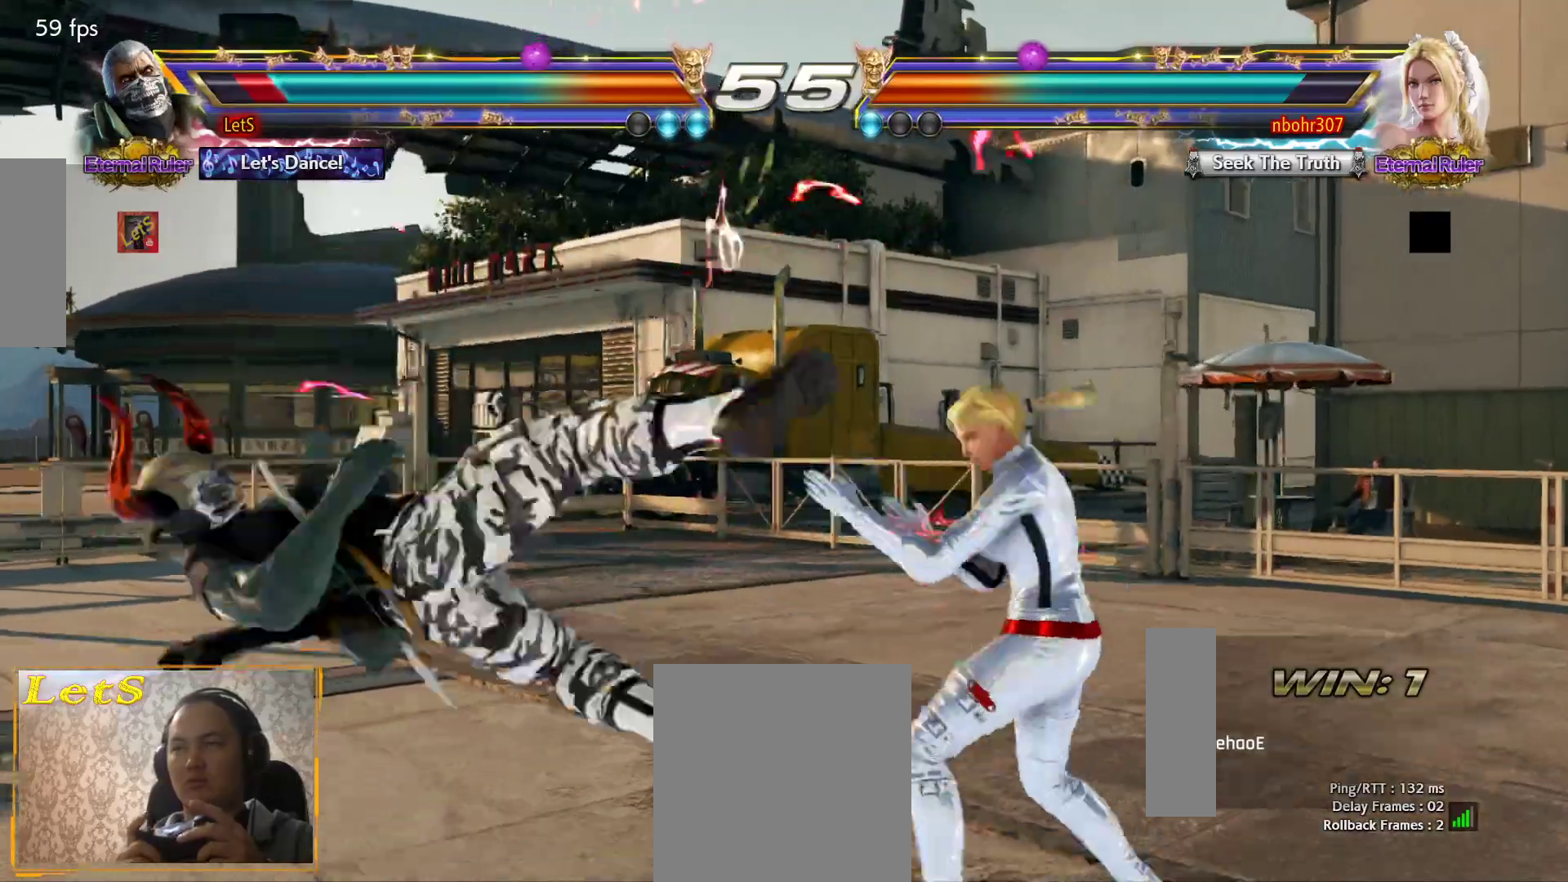
{"buttons": ["DPAD_LEFT"], "left_stick": "center", "right_stick": "center", "events": [[367, "CROSS", "up"], [500, "DPAD_LEFT", "down"]]}
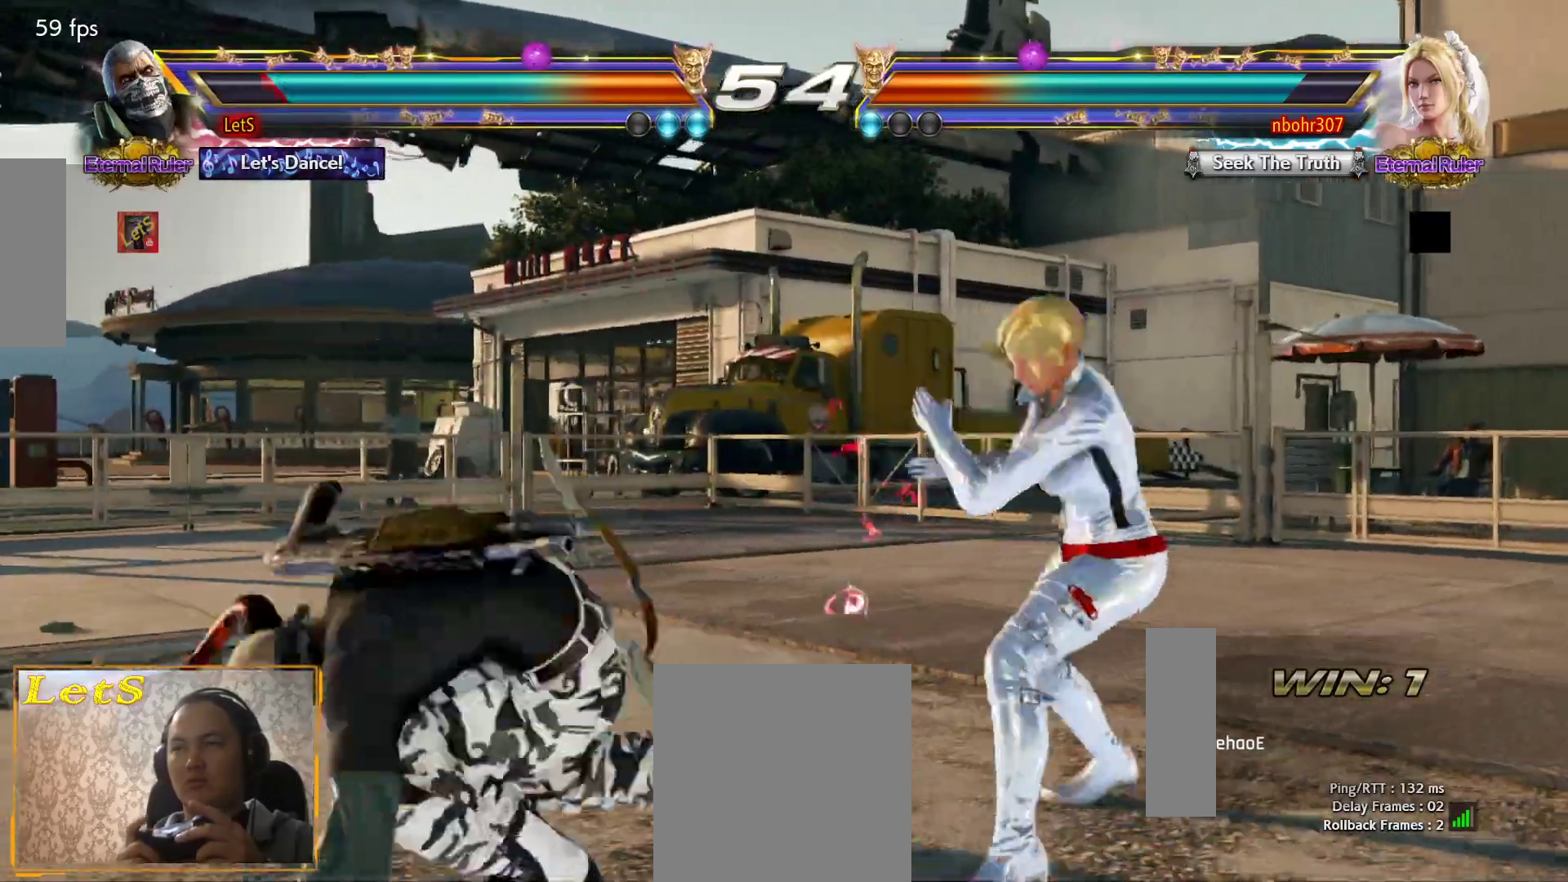
{"buttons": ["DPAD_DOWN", "DPAD_LEFT"], "left_stick": "center", "right_stick": "center", "events": [[67, "DPAD_LEFT", "up"], [133, "DPAD_LEFT", "down"], [400, "DPAD_DOWN", "down"]]}
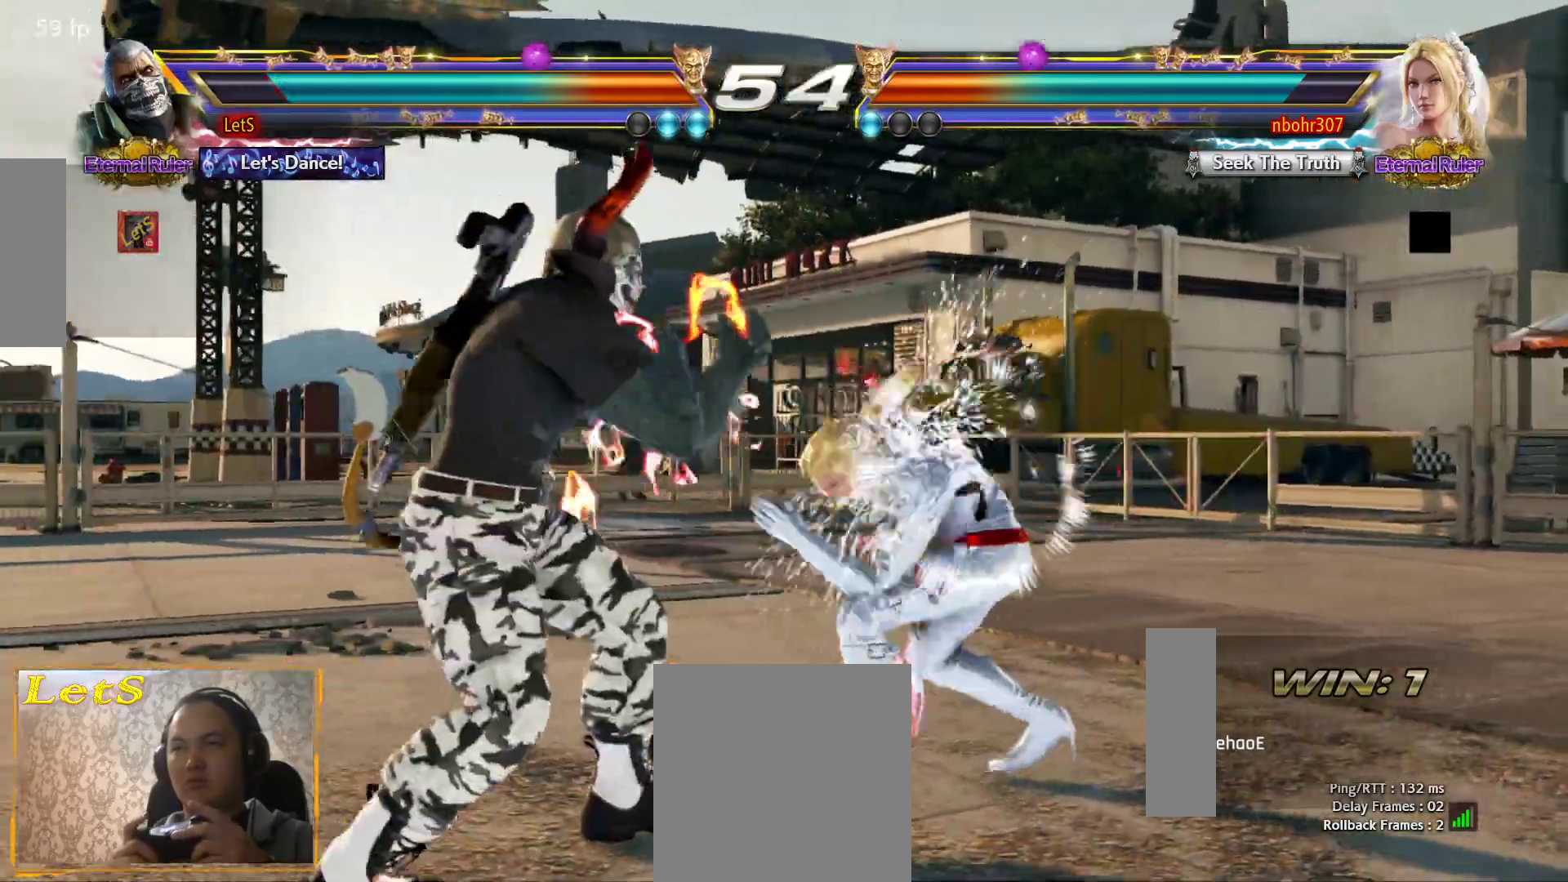
{"buttons": ["DPAD_DOWN", "DPAD_LEFT"], "left_stick": "center", "right_stick": "center", "events": []}
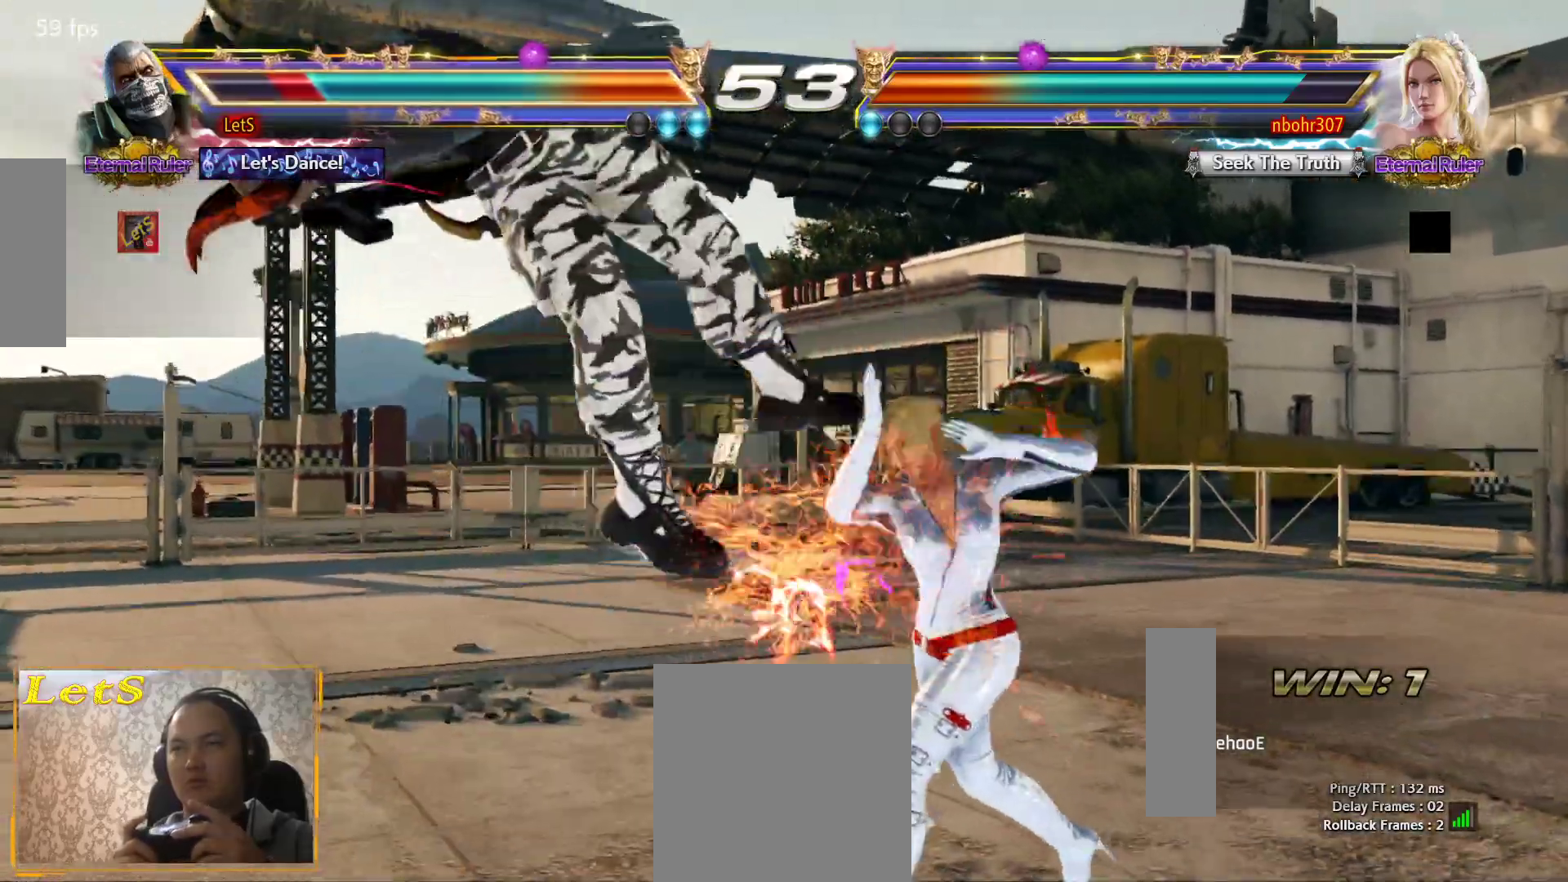
{"buttons": [], "left_stick": "center", "right_stick": "center", "events": [[33, "DPAD_DOWN", "up"], [33, "DPAD_LEFT", "up"], [100, "SQUARE", "down"], [200, "SQUARE", "up"], [400, "CROSS", "down"], [500, "CROSS", "up"]]}
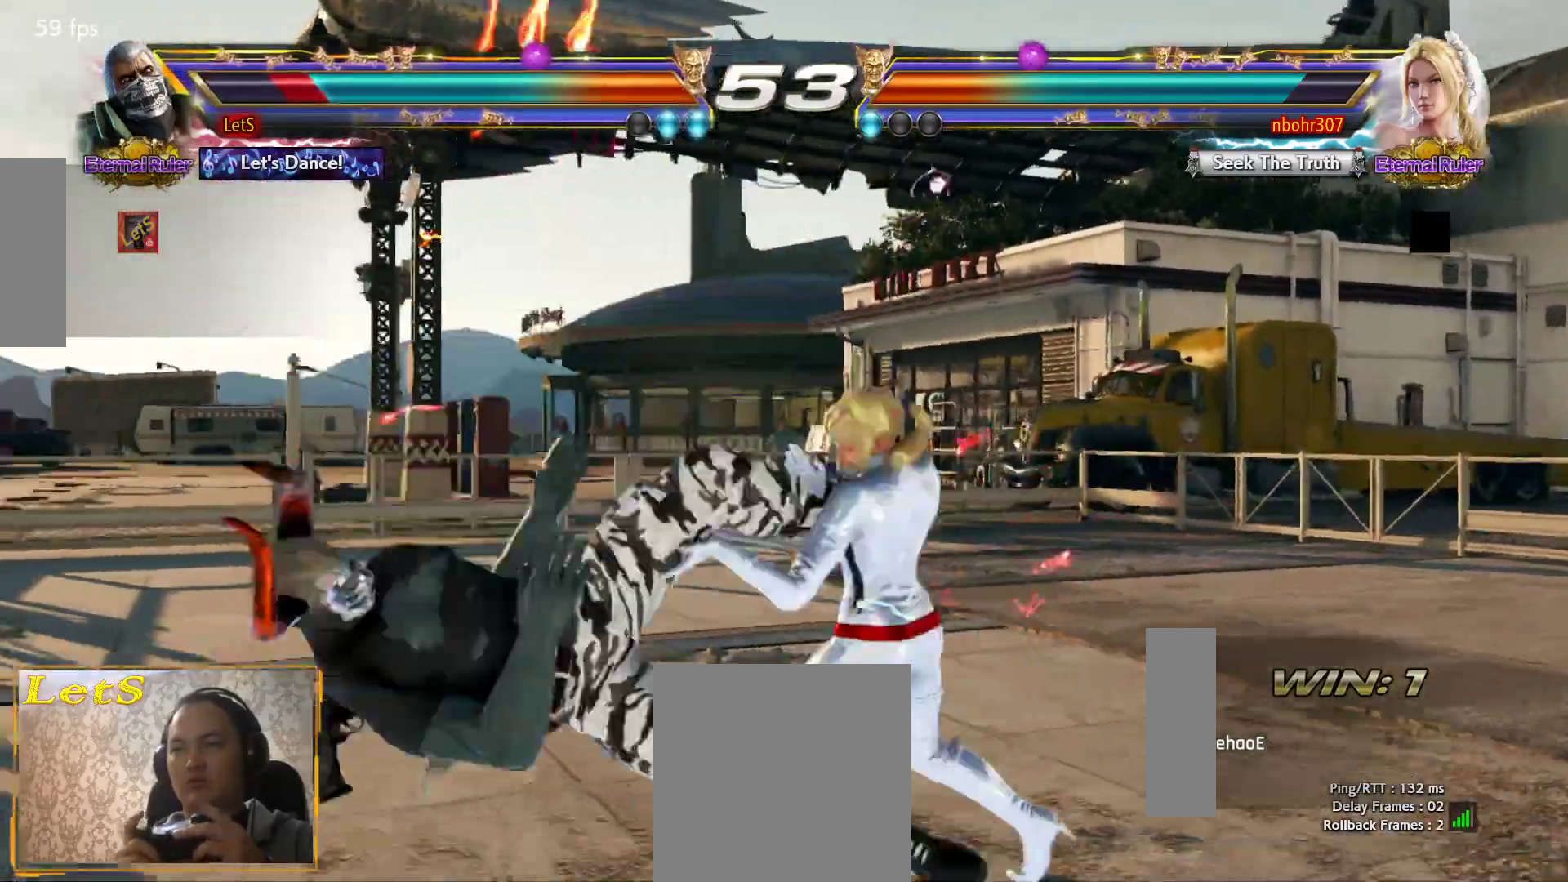
{"buttons": ["CROSS"], "left_stick": "center", "right_stick": "center", "events": [[67, "CROSS", "down"], [167, "CROSS", "up"], [233, "CROSS", "down"]]}
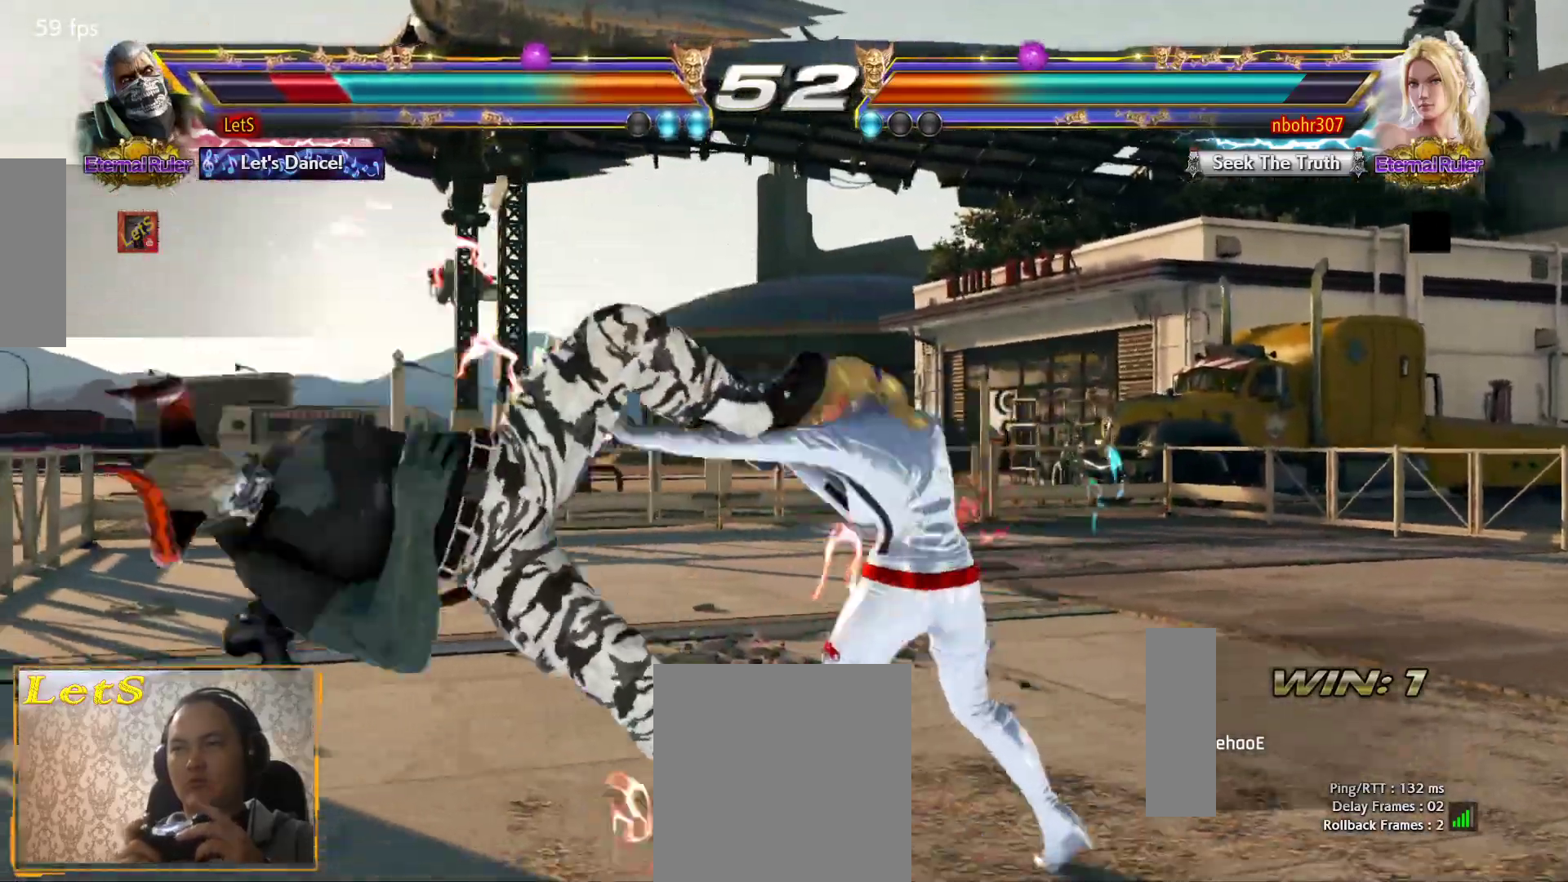
{"buttons": [], "left_stick": "center", "right_stick": "center", "events": [[133, "CROSS", "up"], [200, "CROSS", "down"], [300, "CROSS", "up"], [367, "CROSS", "down"], [467, "CROSS", "up"]]}
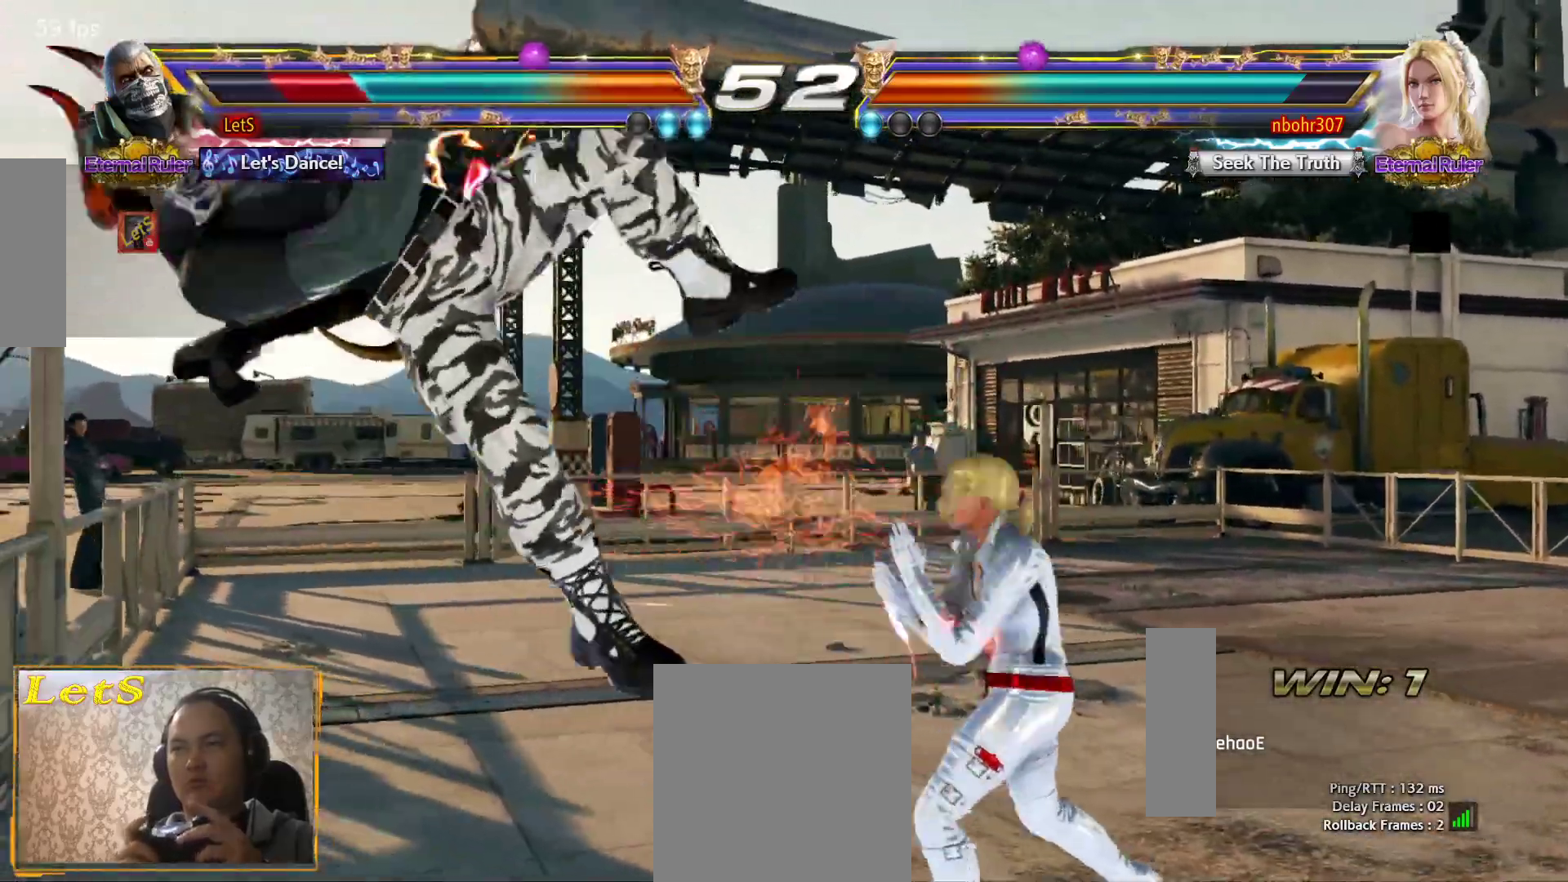
{"buttons": ["CROSS"], "left_stick": "center", "right_stick": "center", "events": [[33, "CROSS", "down"], [133, "CROSS", "up"], [200, "CROSS", "down"], [433, "CROSS", "up"], [500, "CROSS", "down"]]}
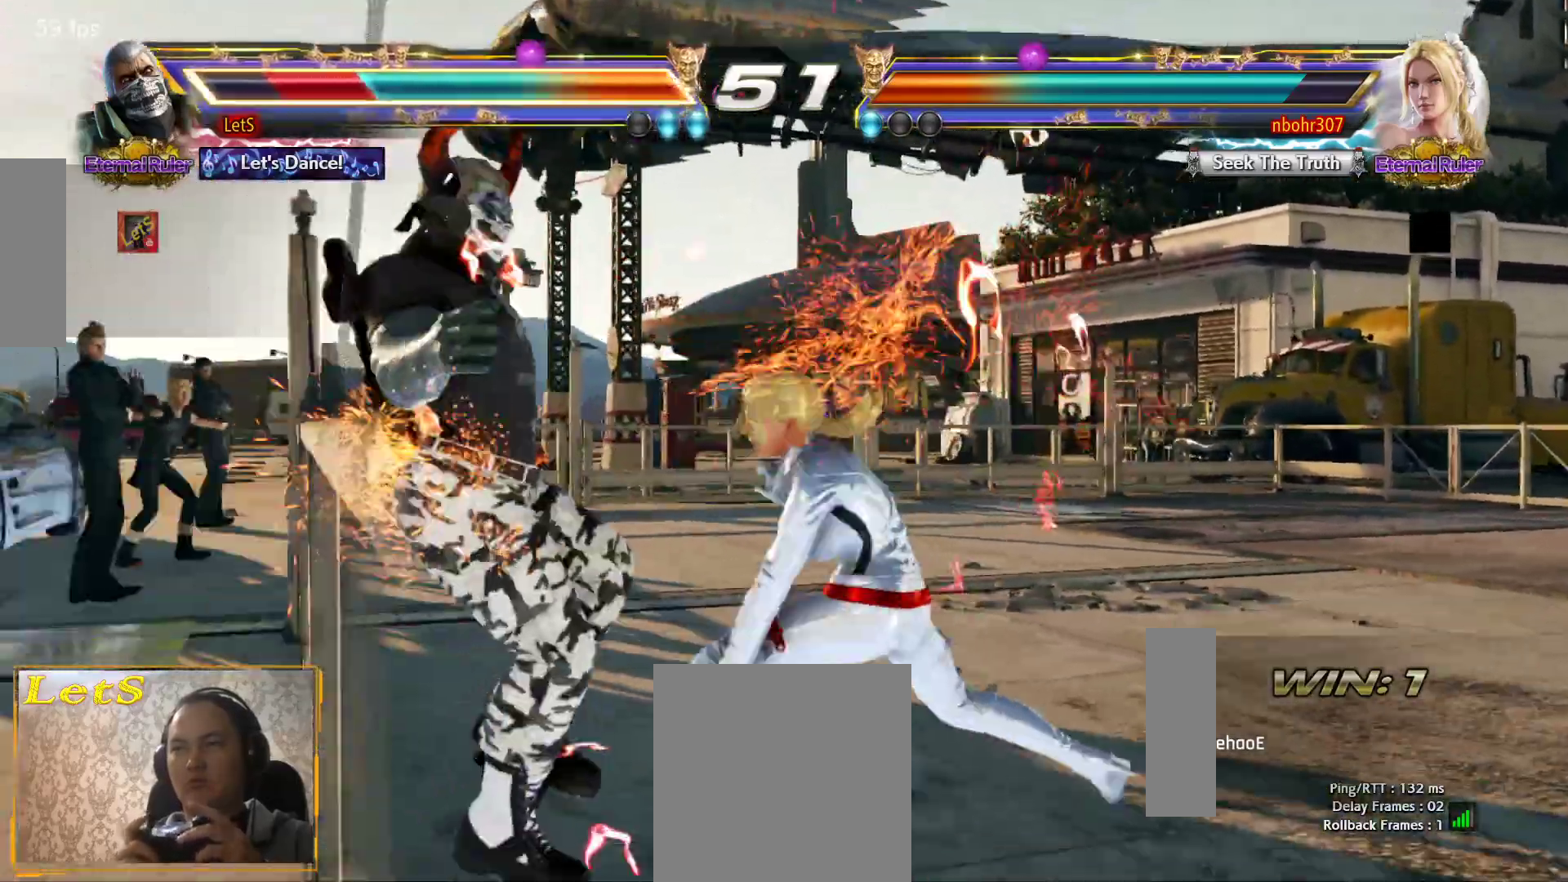
{"buttons": ["DPAD_LEFT"], "left_stick": "center", "right_stick": "center", "events": [[100, "CROSS", "up"], [200, "SQUARE", "down"], [267, "SQUARE", "up"], [333, "SQUARE", "down"], [433, "SQUARE", "up"], [467, "DPAD_LEFT", "down"]]}
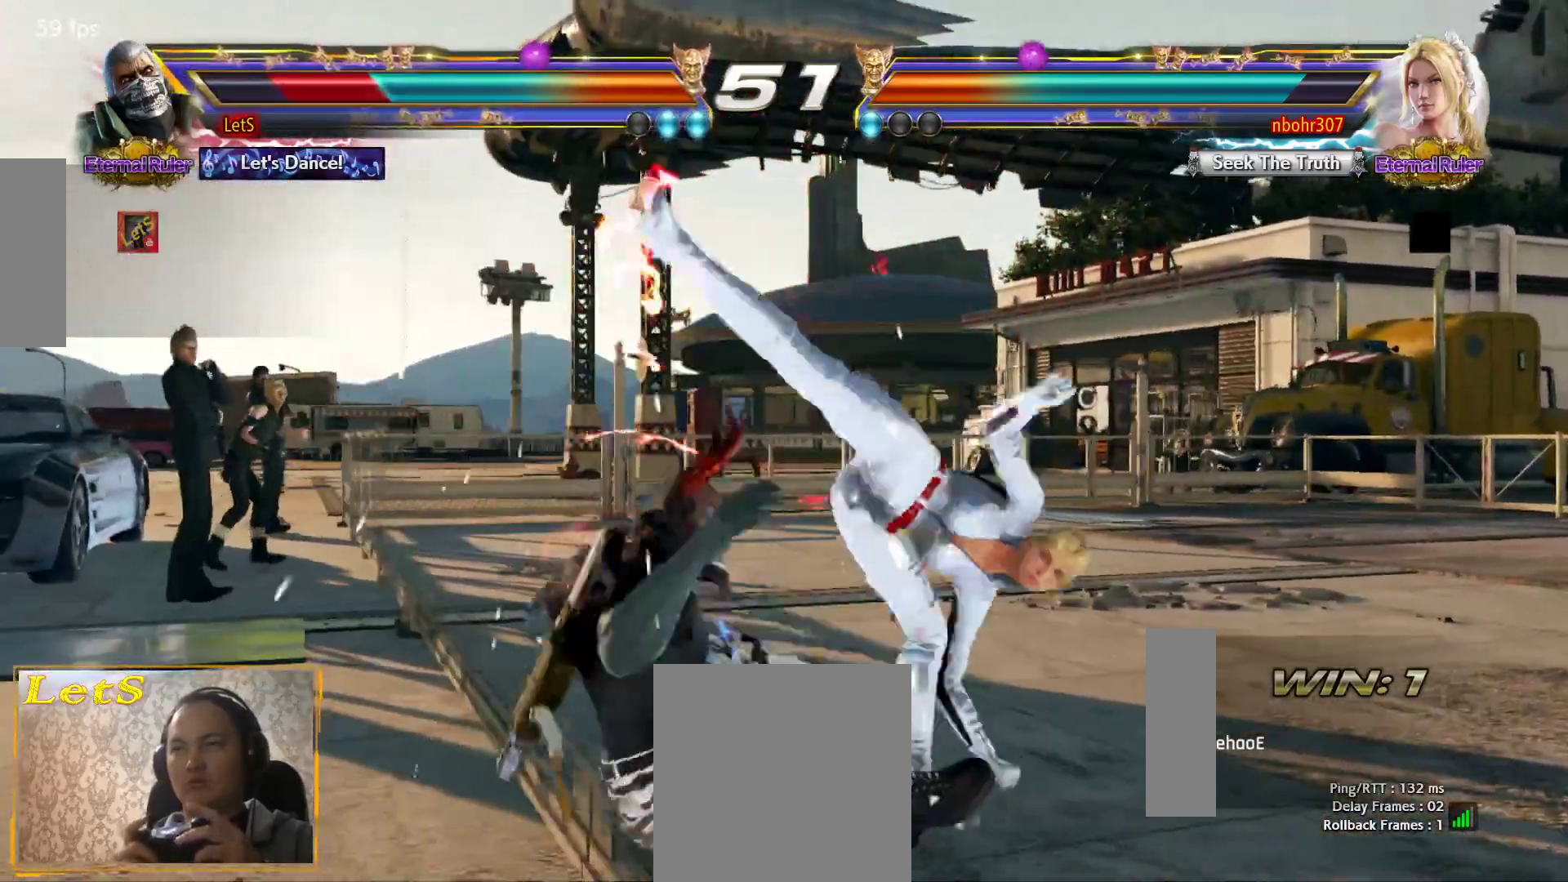
{"buttons": [], "left_stick": "center", "right_stick": "center", "events": [[267, "SQUARE", "down"], [333, "SQUARE", "up"], [367, "SQUARE", "down"], [433, "DPAD_LEFT", "up"], [467, "SQUARE", "up"]]}
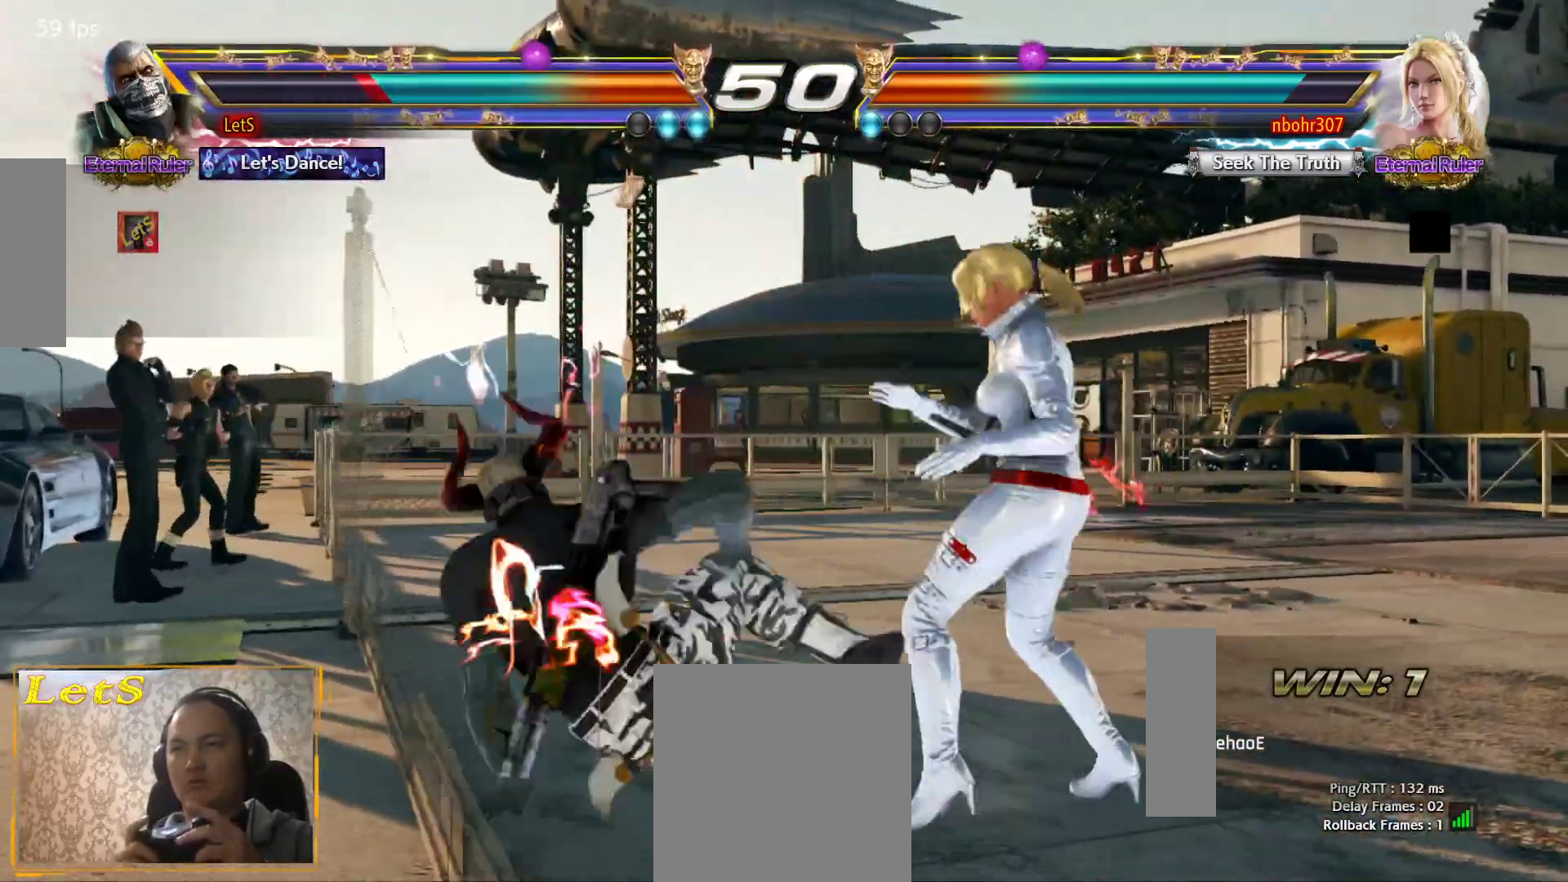
{"buttons": ["DPAD_DOWN", "DPAD_LEFT"], "left_stick": "center", "right_stick": "center", "events": [[200, "DPAD_LEFT", "down"], [300, "DPAD_LEFT", "up"], [367, "DPAD_LEFT", "down"], [500, "DPAD_DOWN", "down"]]}
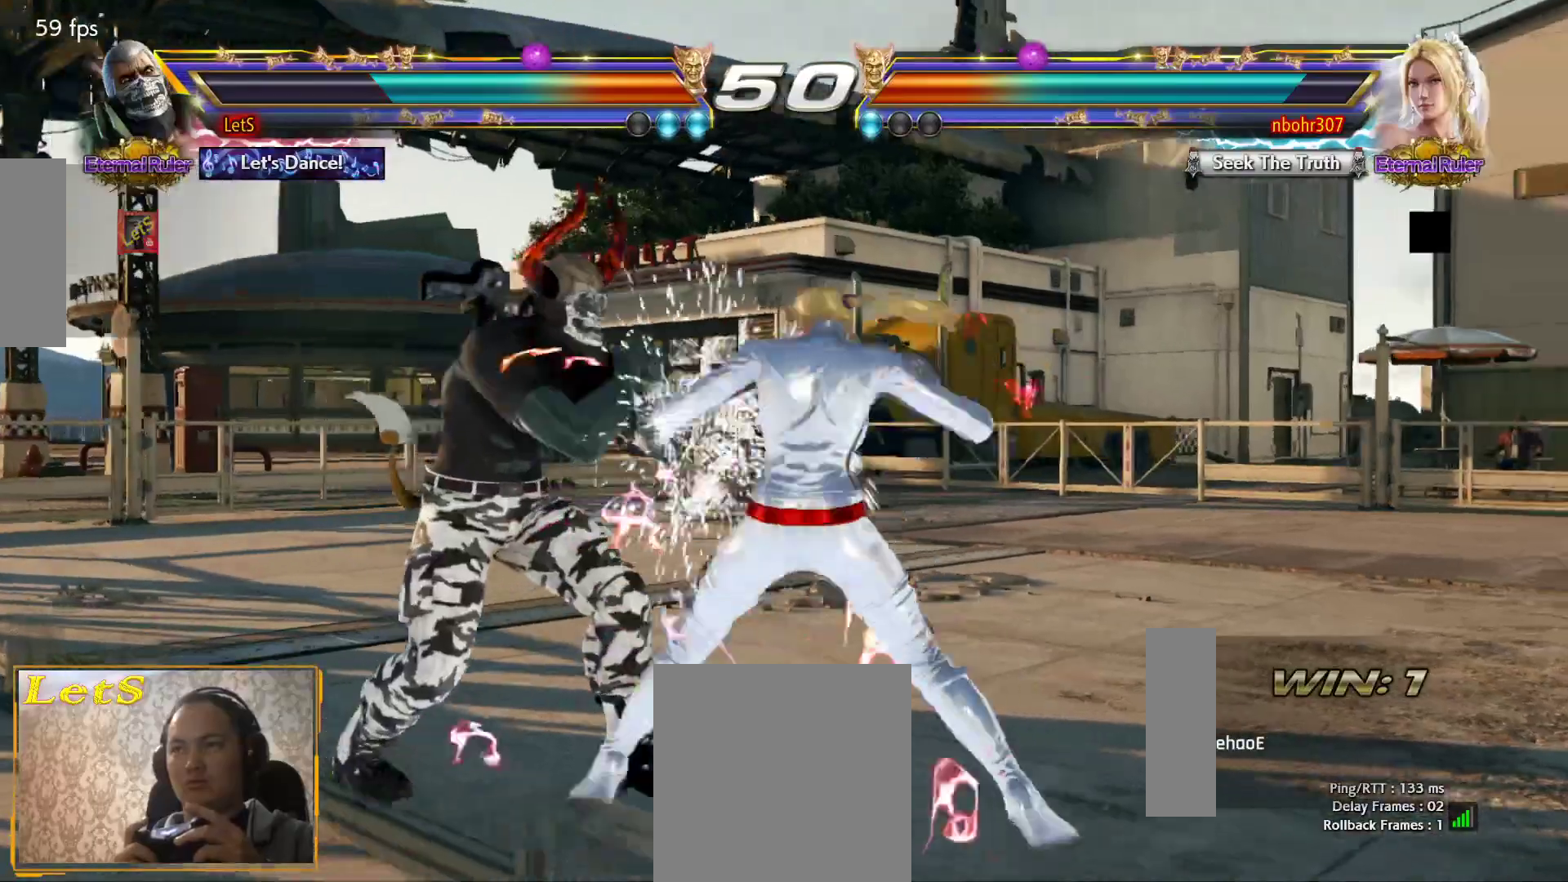
{"buttons": [], "left_stick": "center", "right_stick": "center", "events": [[167, "DPAD_DOWN", "up"], [167, "DPAD_LEFT", "up"], [200, "SQUARE", "down"], [267, "SQUARE", "up"]]}
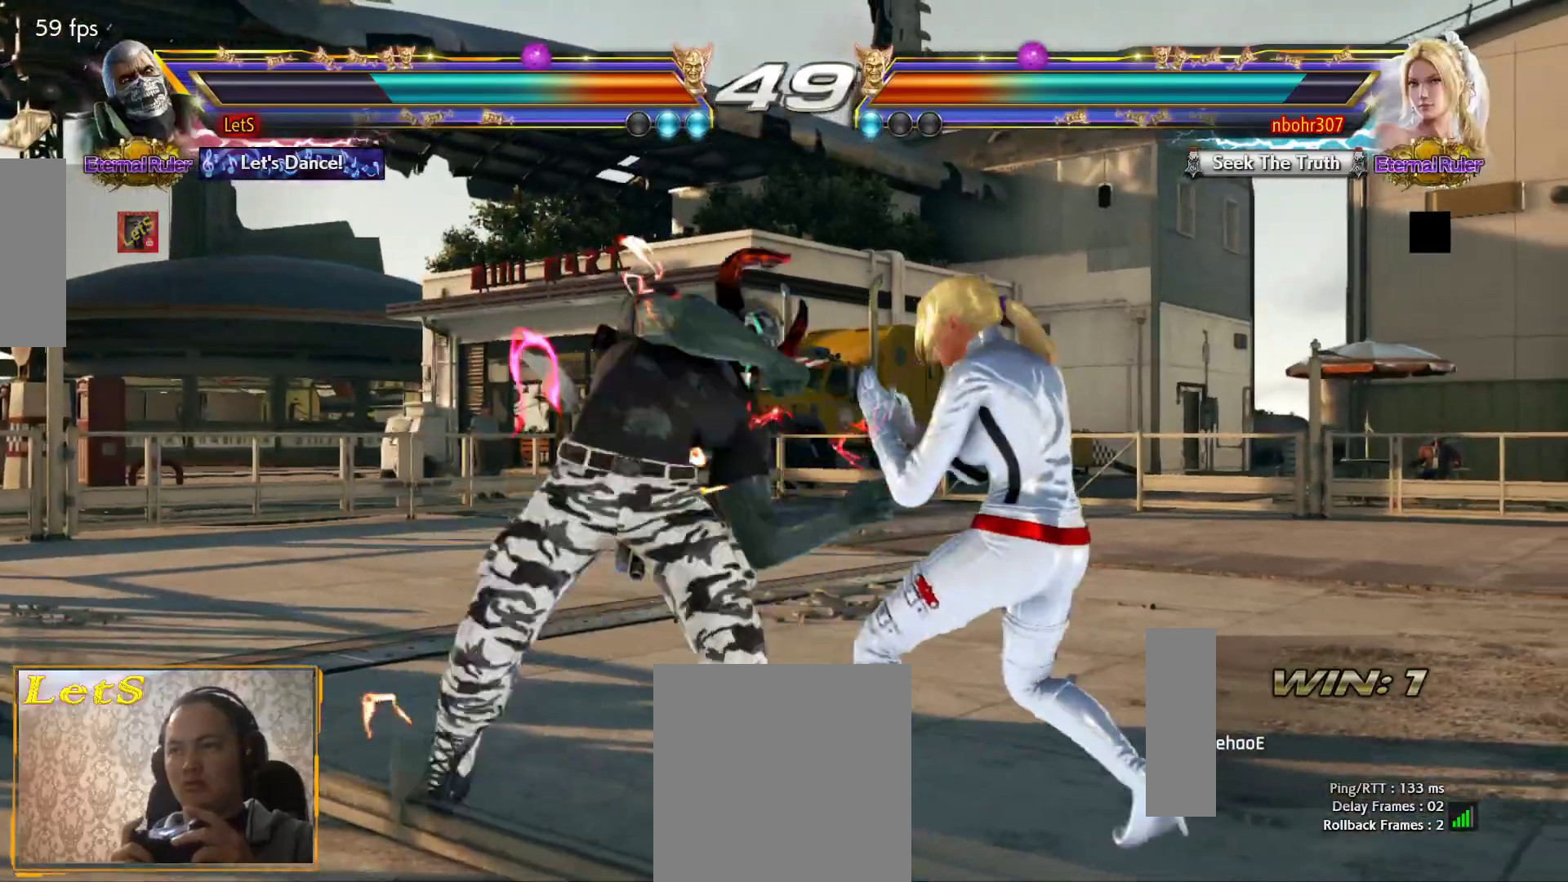
{"buttons": [], "left_stick": "center", "right_stick": "center", "events": [[433, "DPAD_LEFT", "down"], [500, "DPAD_LEFT", "up"]]}
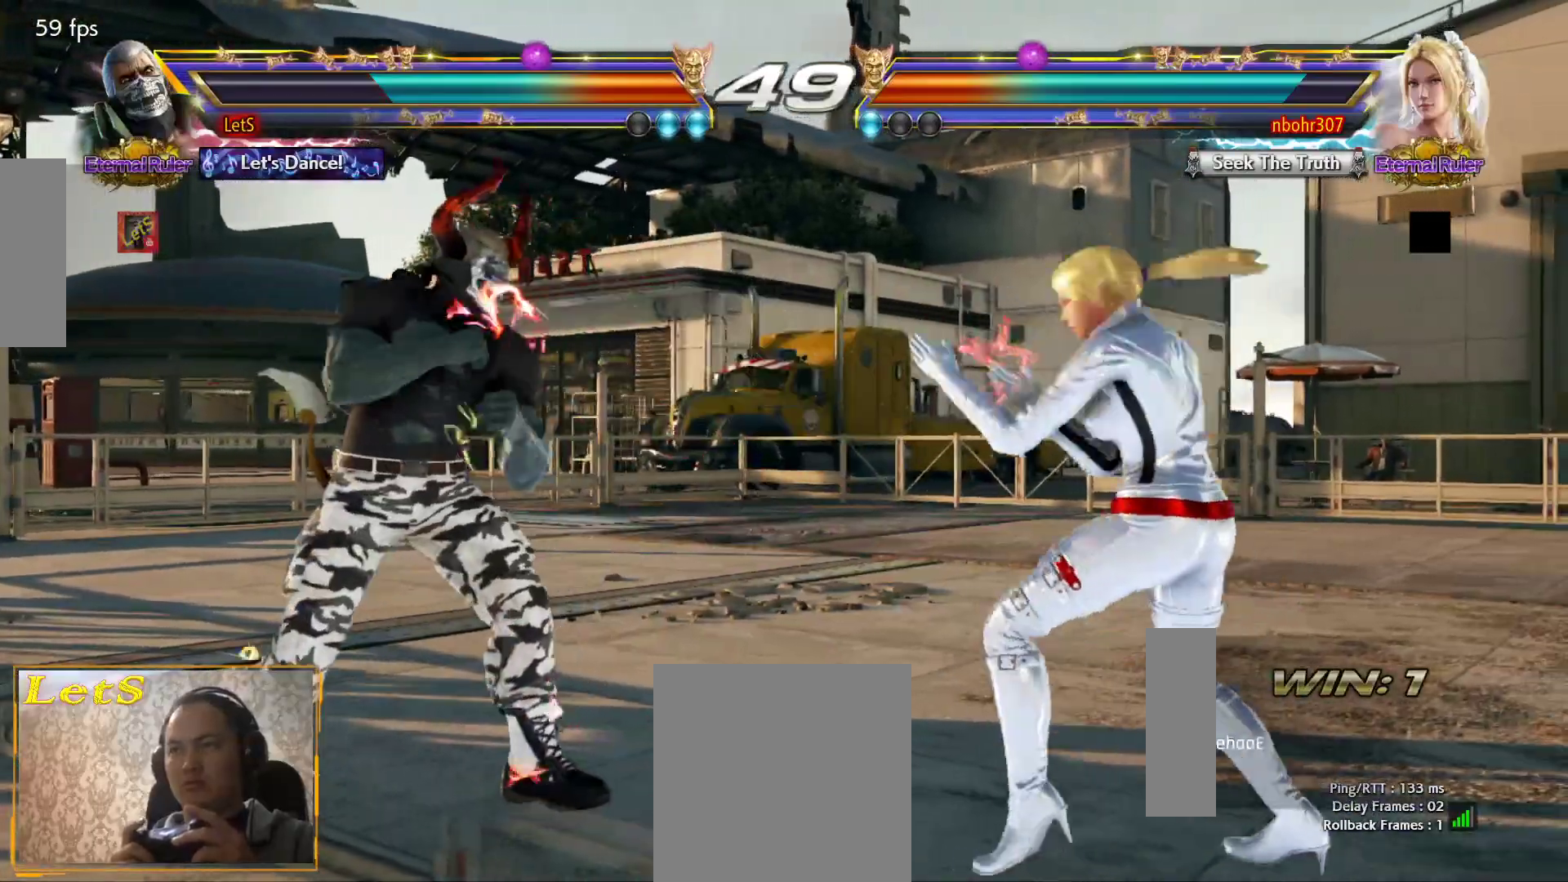
{"buttons": ["DPAD_LEFT"], "left_stick": "center", "right_stick": "center", "events": [[67, "DPAD_LEFT", "down"], [267, "DPAD_DOWN", "down"], [333, "DPAD_DOWN", "up"]]}
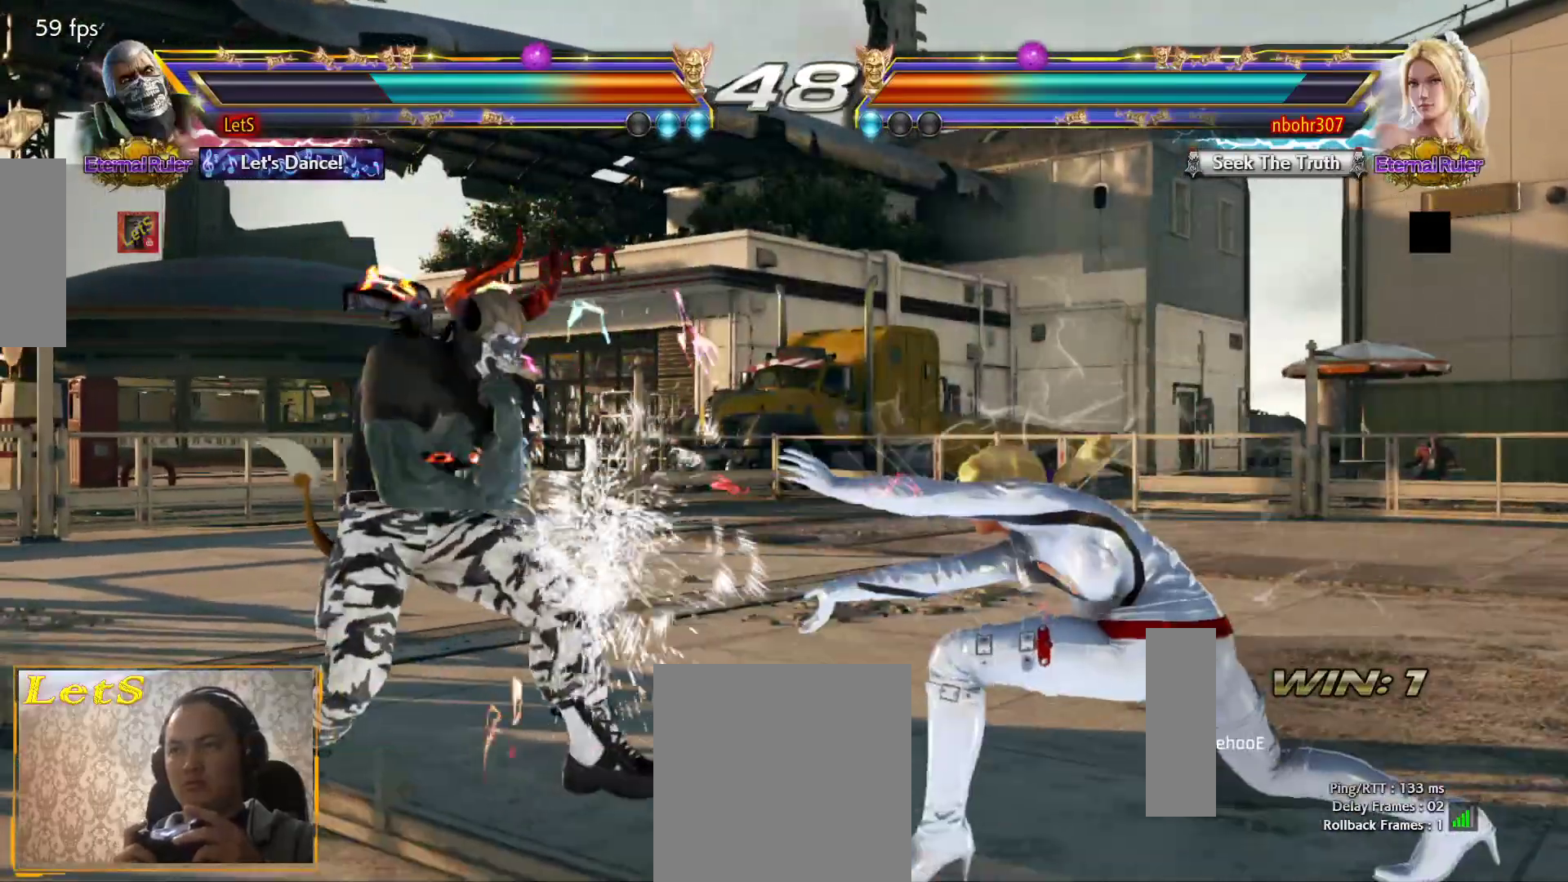
{"buttons": ["TRIANGLE"], "left_stick": "center", "right_stick": "center", "events": [[67, "SQUARE", "down"], [100, "DPAD_LEFT", "up"], [200, "SQUARE", "up"], [233, "CIRCLE", "down"], [333, "CIRCLE", "up"], [467, "TRIANGLE", "down"]]}
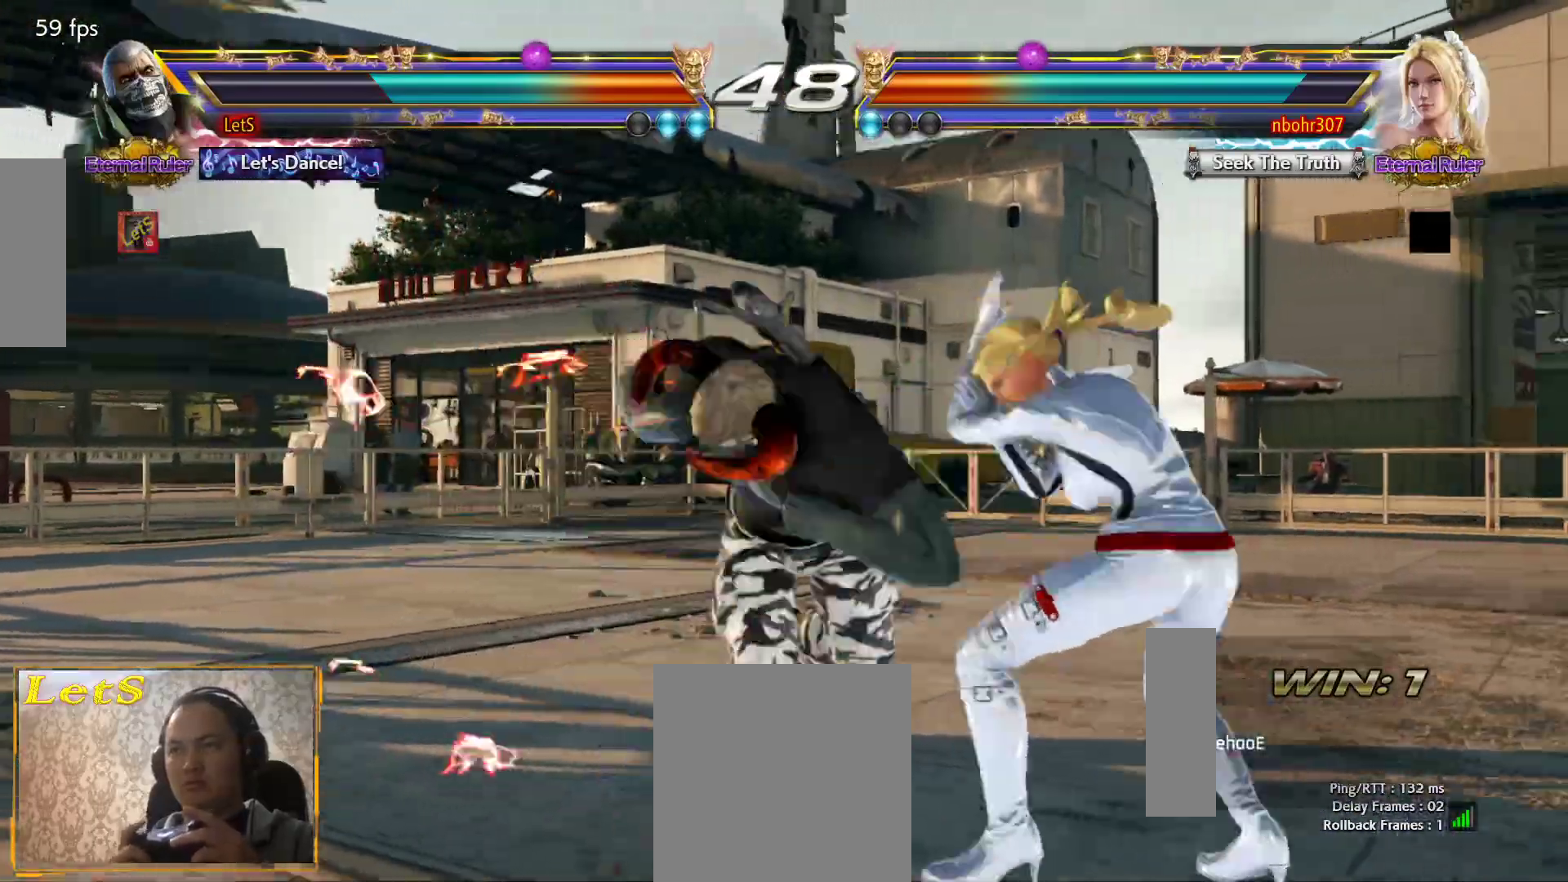
{"buttons": ["SQUARE", "DPAD_DOWN", "DPAD_RIGHT"], "left_stick": "center", "right_stick": "center", "events": [[100, "TRIANGLE", "up"], [433, "DPAD_DOWN", "down"], [433, "DPAD_RIGHT", "down"], [500, "SQUARE", "down"]]}
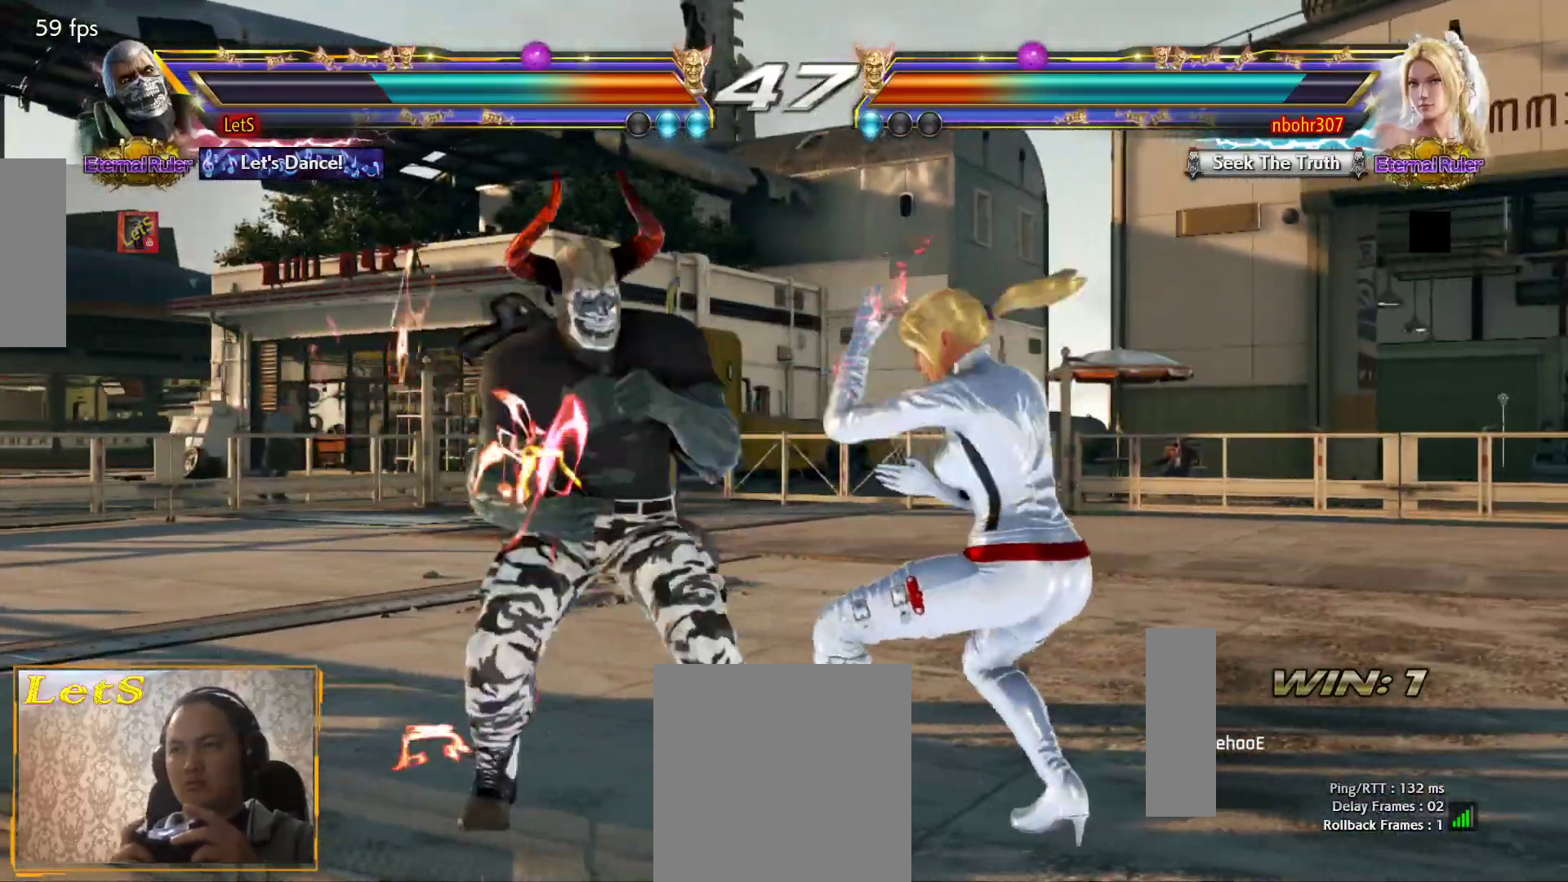
{"buttons": ["SQUARE", "DPAD_DOWN", "DPAD_RIGHT"], "left_stick": "center", "right_stick": "center", "events": [[133, "SQUARE", "up"], [467, "SQUARE", "down"]]}
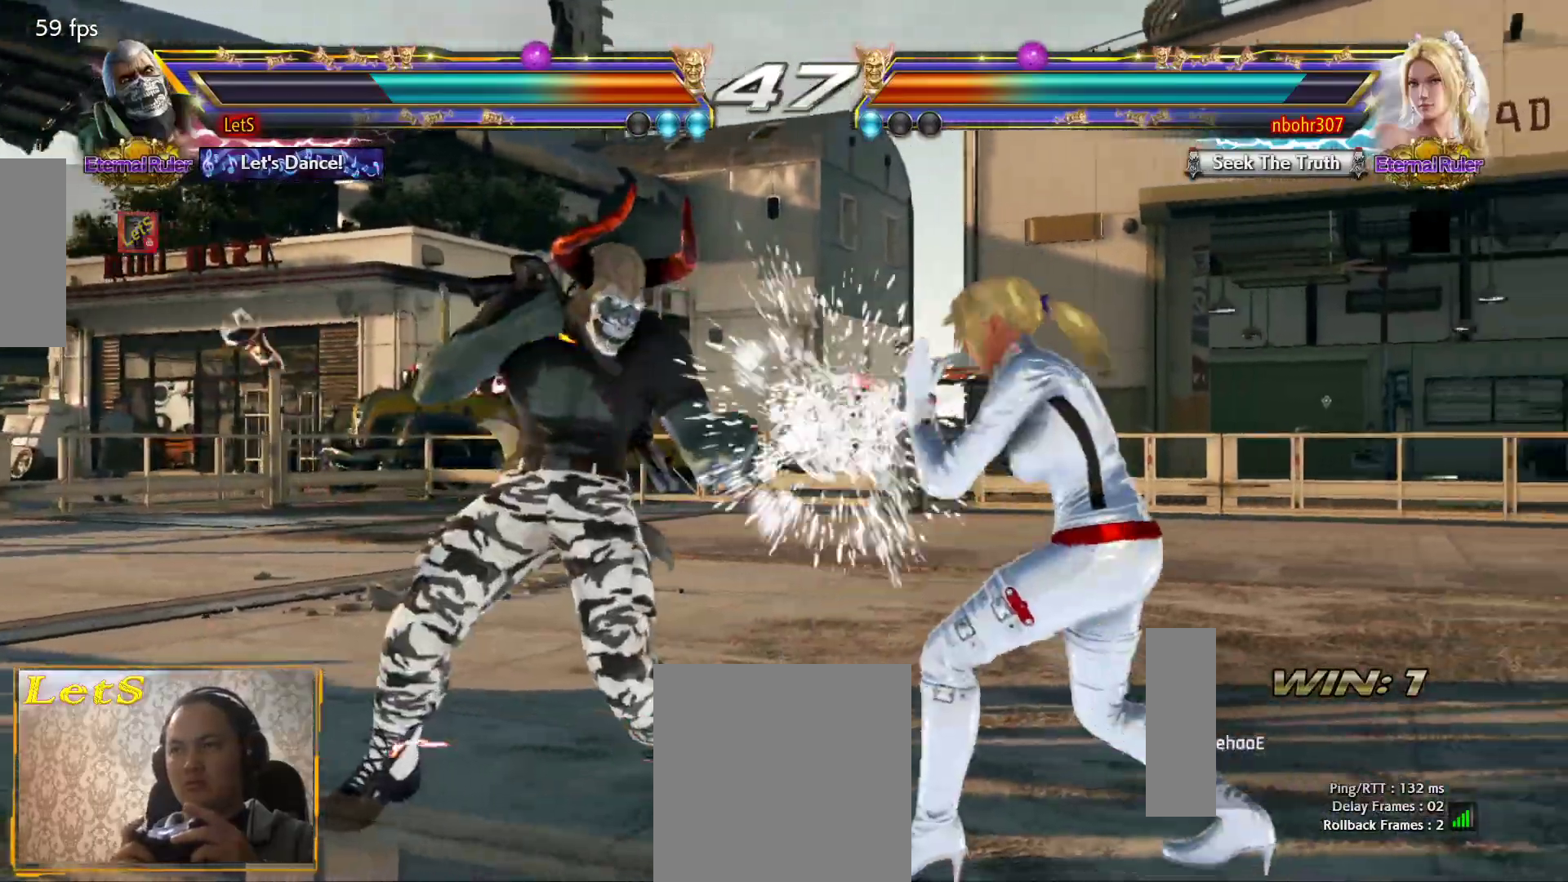
{"buttons": ["DPAD_UP"], "left_stick": "center", "right_stick": "center", "events": [[133, "SQUARE", "up"], [267, "DPAD_DOWN", "up"], [267, "DPAD_RIGHT", "up"], [500, "DPAD_UP", "down"]]}
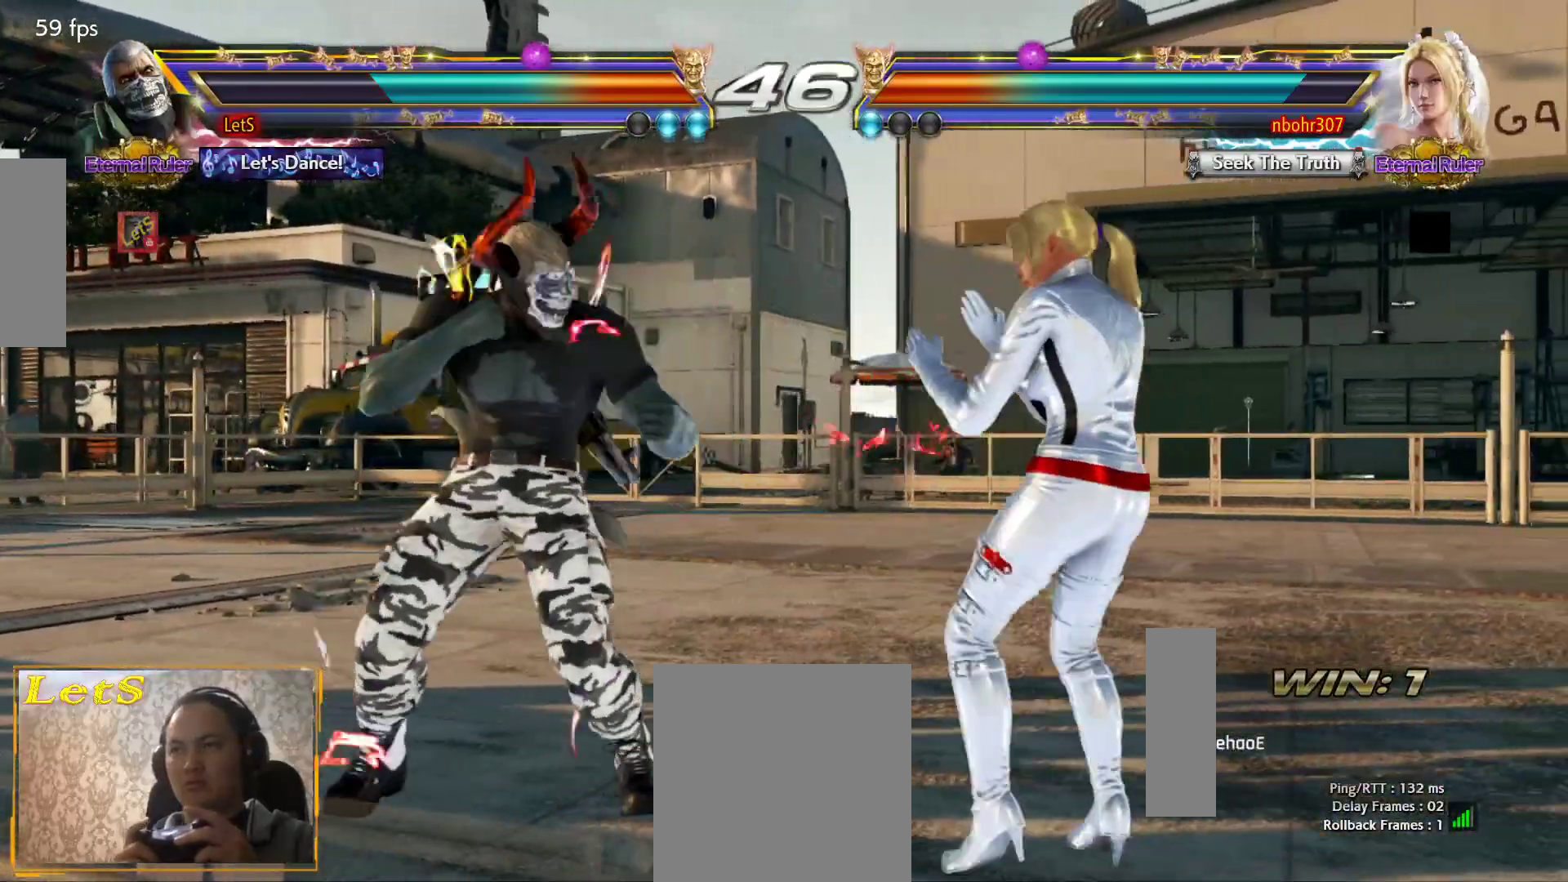
{"buttons": [], "left_stick": "center", "right_stick": "center", "events": [[100, "DPAD_UP", "up"], [233, "DPAD_DOWN", "down"], [267, "DPAD_LEFT", "down"], [300, "DPAD_DOWN", "up"], [333, "SQUARE", "down"], [367, "DPAD_LEFT", "up"], [400, "SQUARE", "up"]]}
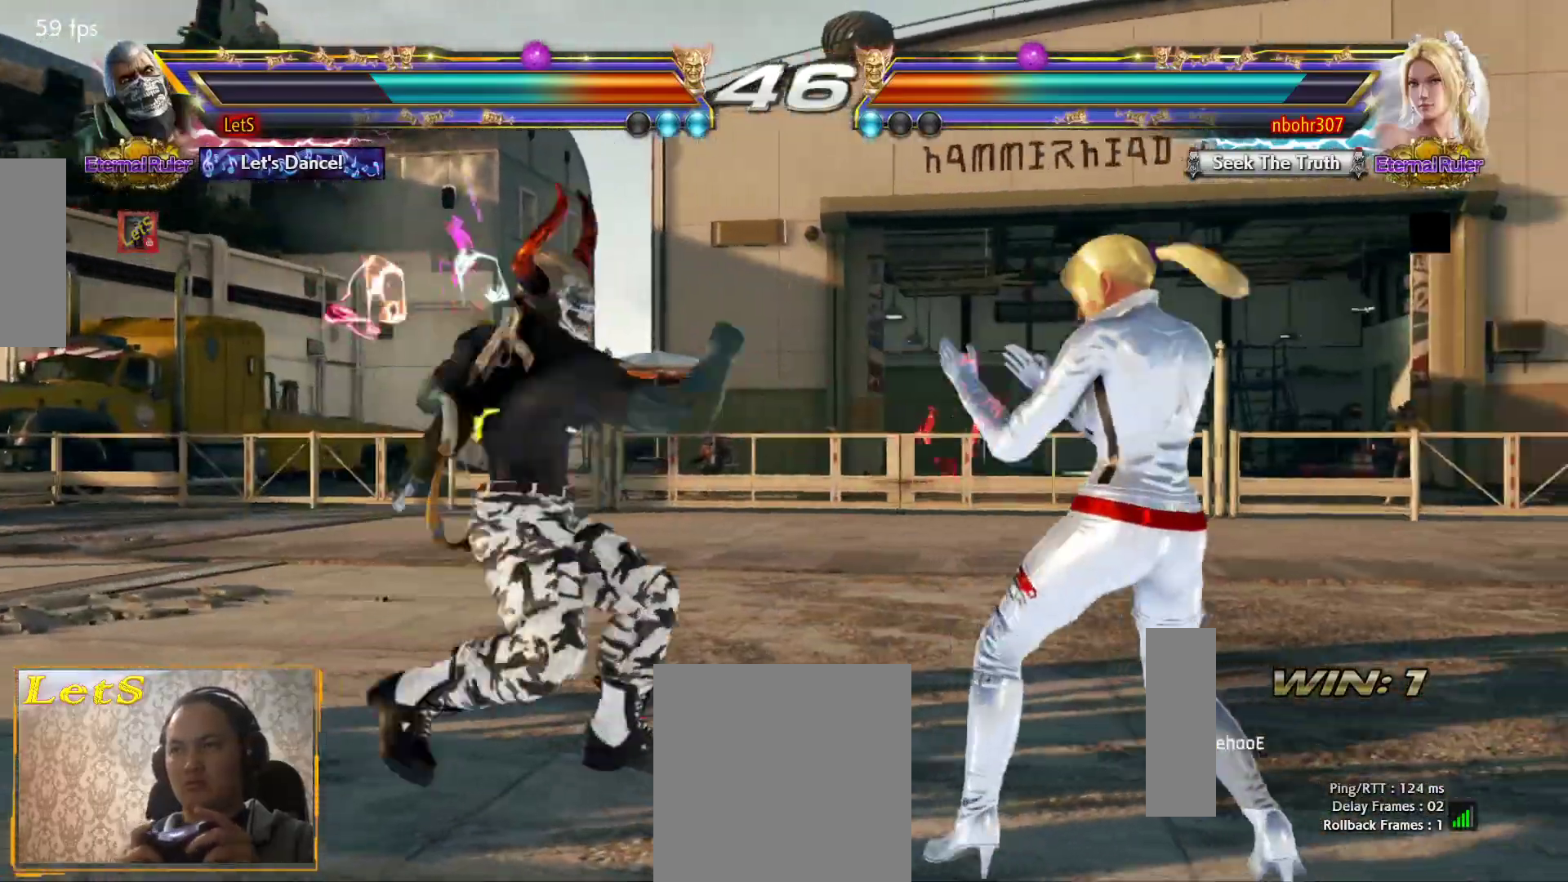
{"buttons": [], "left_stick": "center", "right_stick": "center", "events": []}